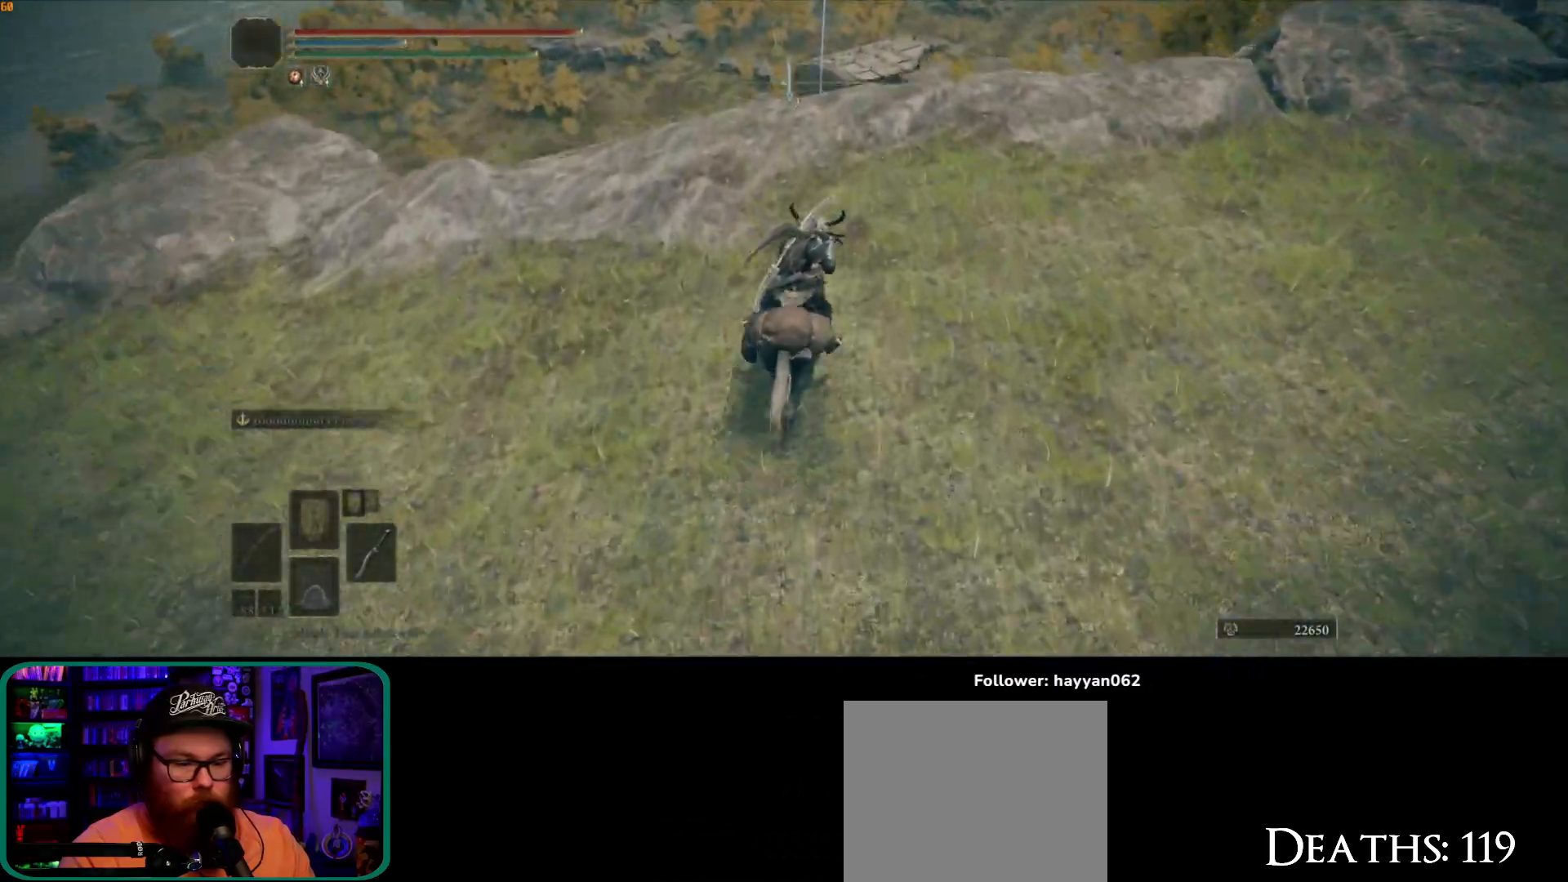
Gameplay with a controller (Xbox layout); each line is a JSON object with the inputs held at the frame after it (dt_ms = milliseconds from this image to that frame). "button_events" lists button changes between this image and that frame as [ms after this image, input, new state], when the widget could be followed in between (sticks are given only as held states). Not read: L3.
{"dt_ms": 500, "buttons": [], "left_stick": "up", "right_stick": "down", "button_events": []}
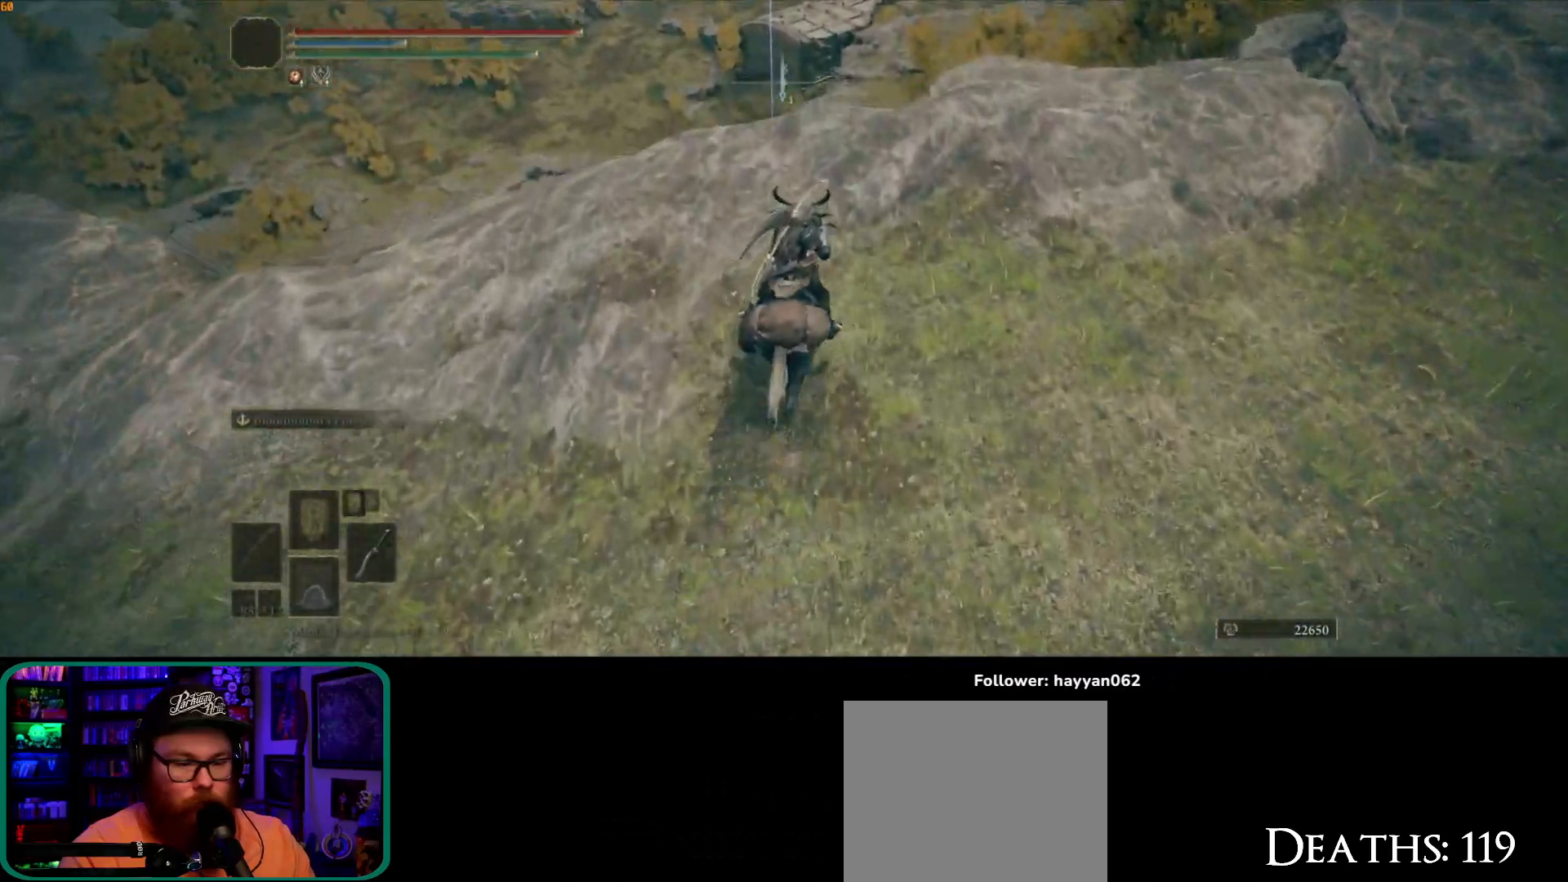
{"dt_ms": 500, "buttons": [], "left_stick": "up-right", "right_stick": "down", "button_events": []}
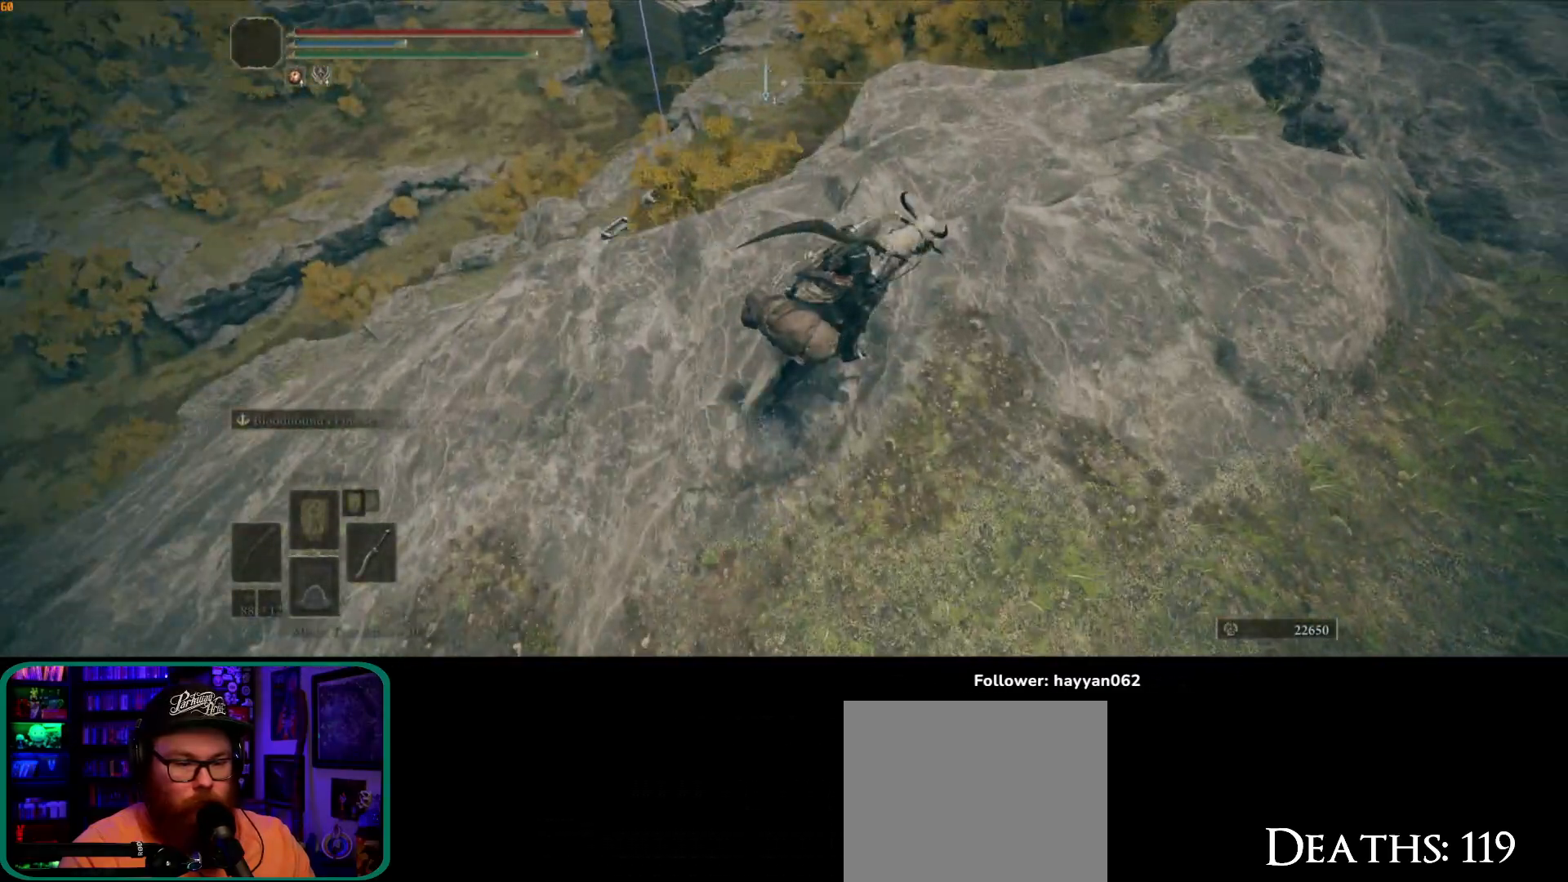
{"dt_ms": 1000, "buttons": [], "left_stick": "up", "right_stick": "down", "button_events": []}
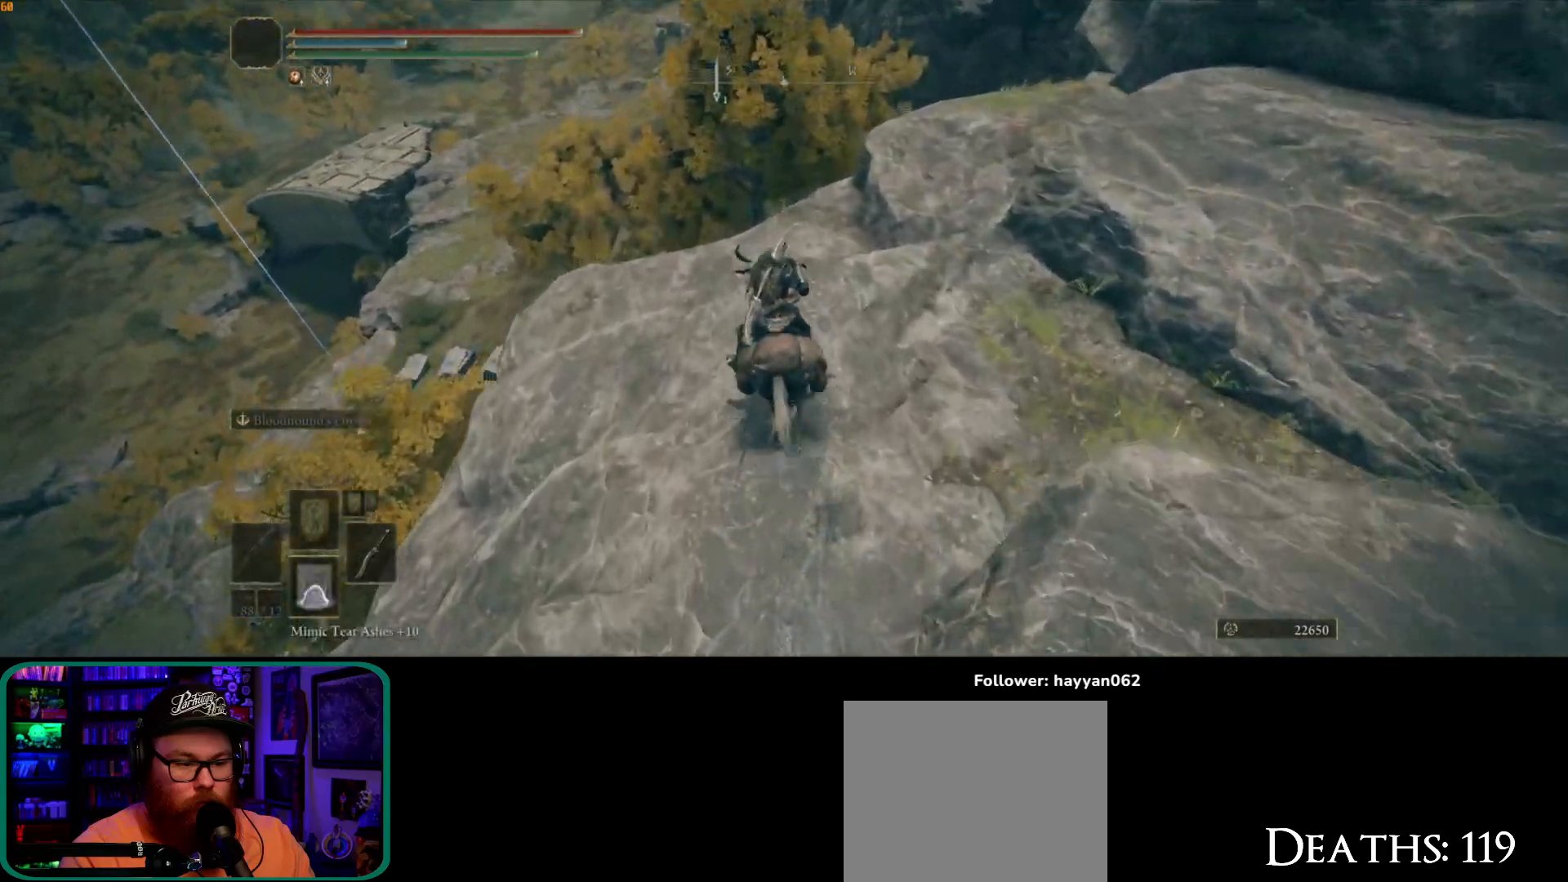
{"dt_ms": 1000, "buttons": [], "left_stick": "up-right", "right_stick": "down"}
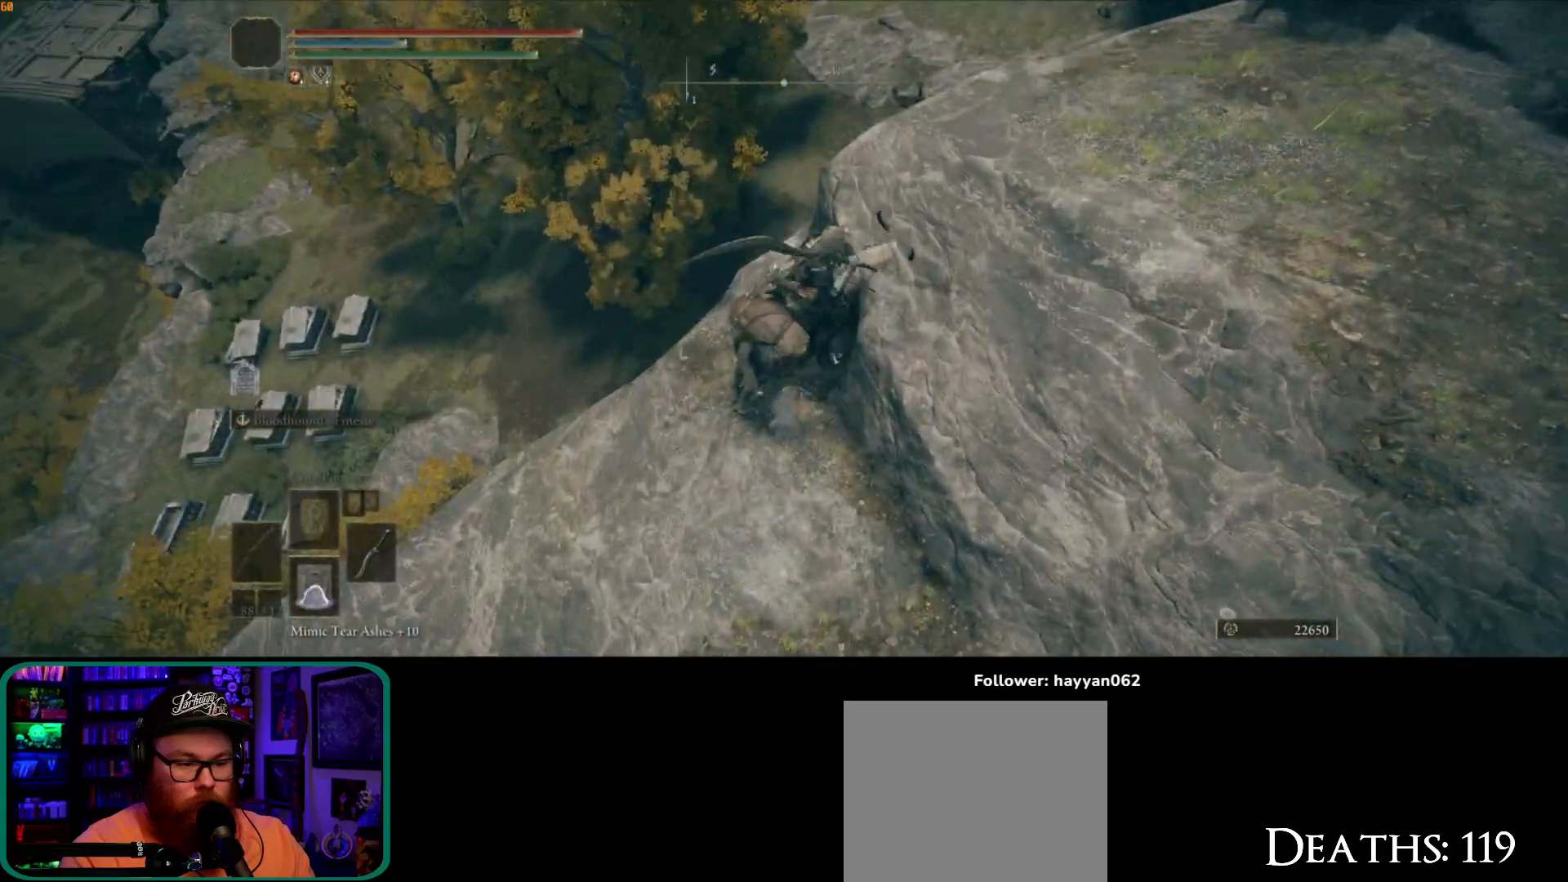
{"dt_ms": 500, "buttons": [], "left_stick": "center", "right_stick": "right", "button_events": []}
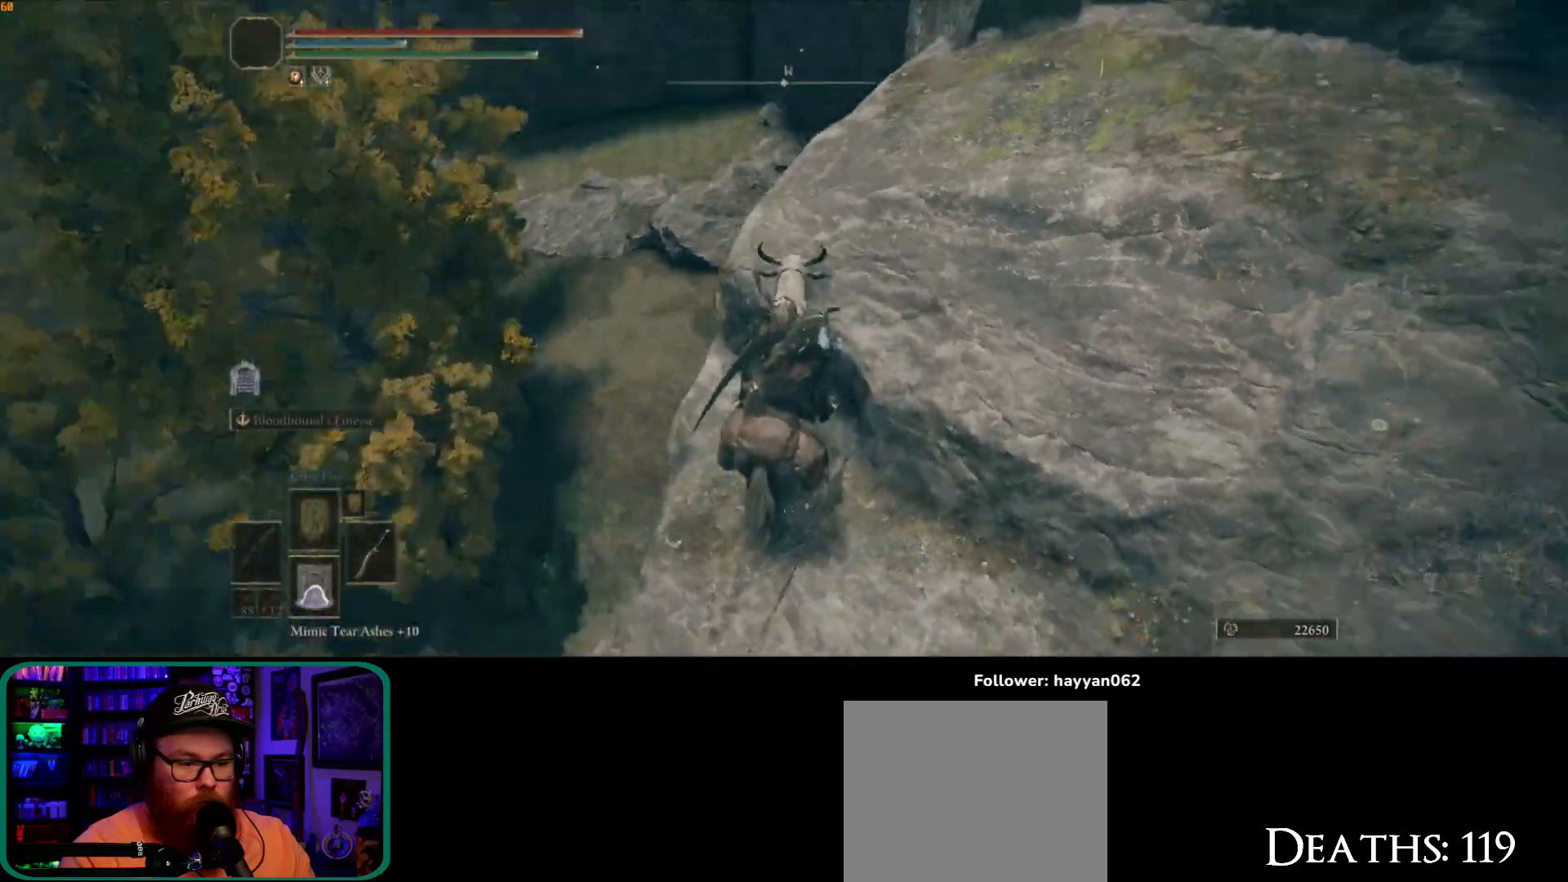
{"dt_ms": 500, "buttons": [], "left_stick": "up", "right_stick": "center", "button_events": [[233, "A", "down"], [383, "A", "up"]]}
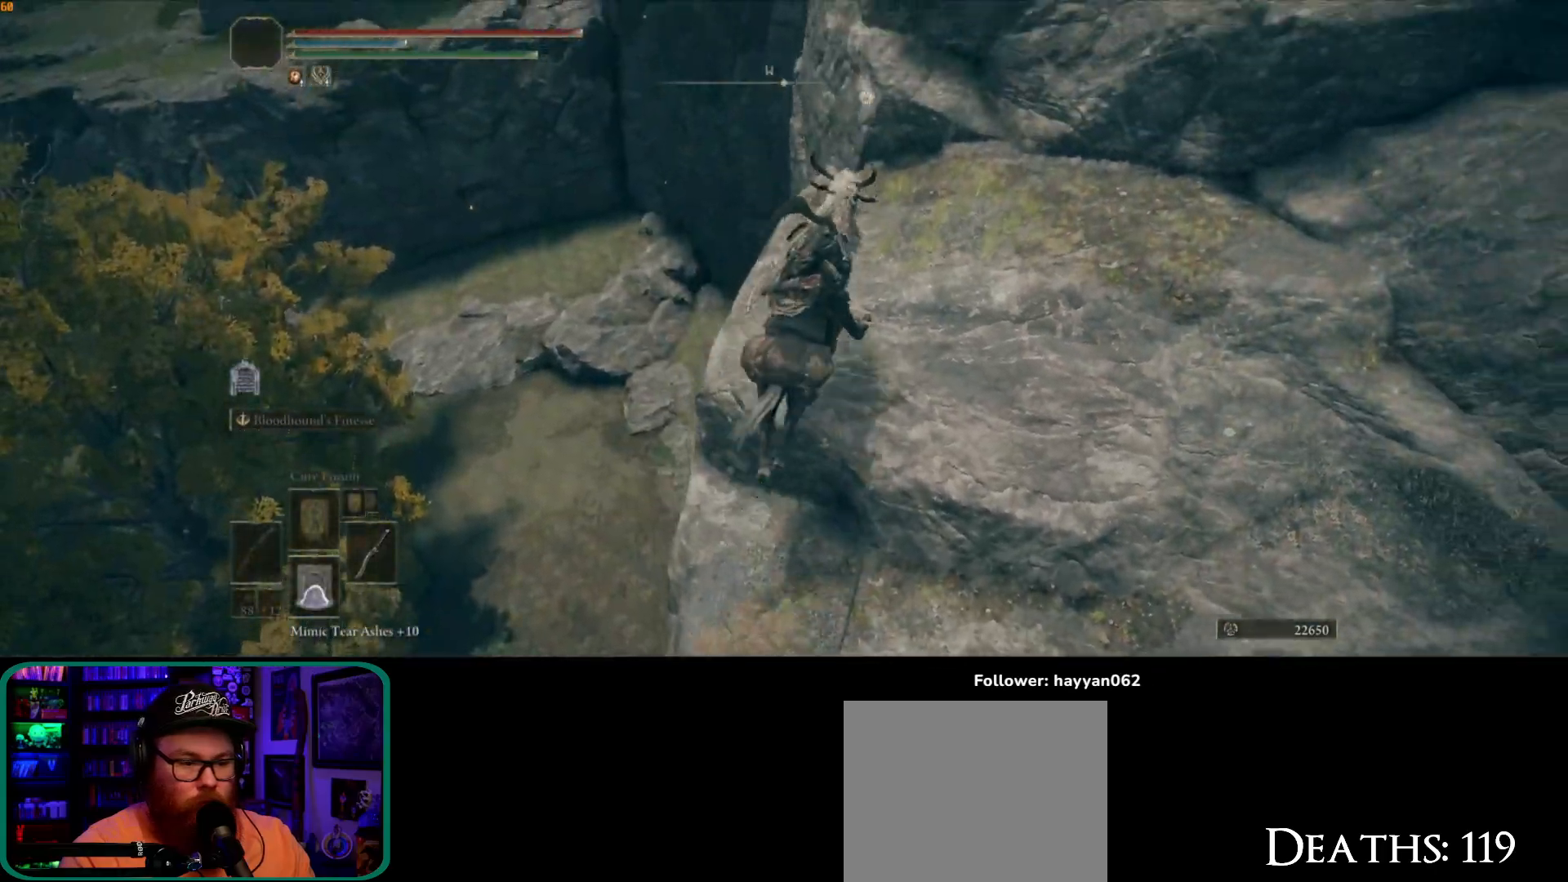
{"dt_ms": 500, "buttons": [], "left_stick": "center", "right_stick": "down", "button_events": []}
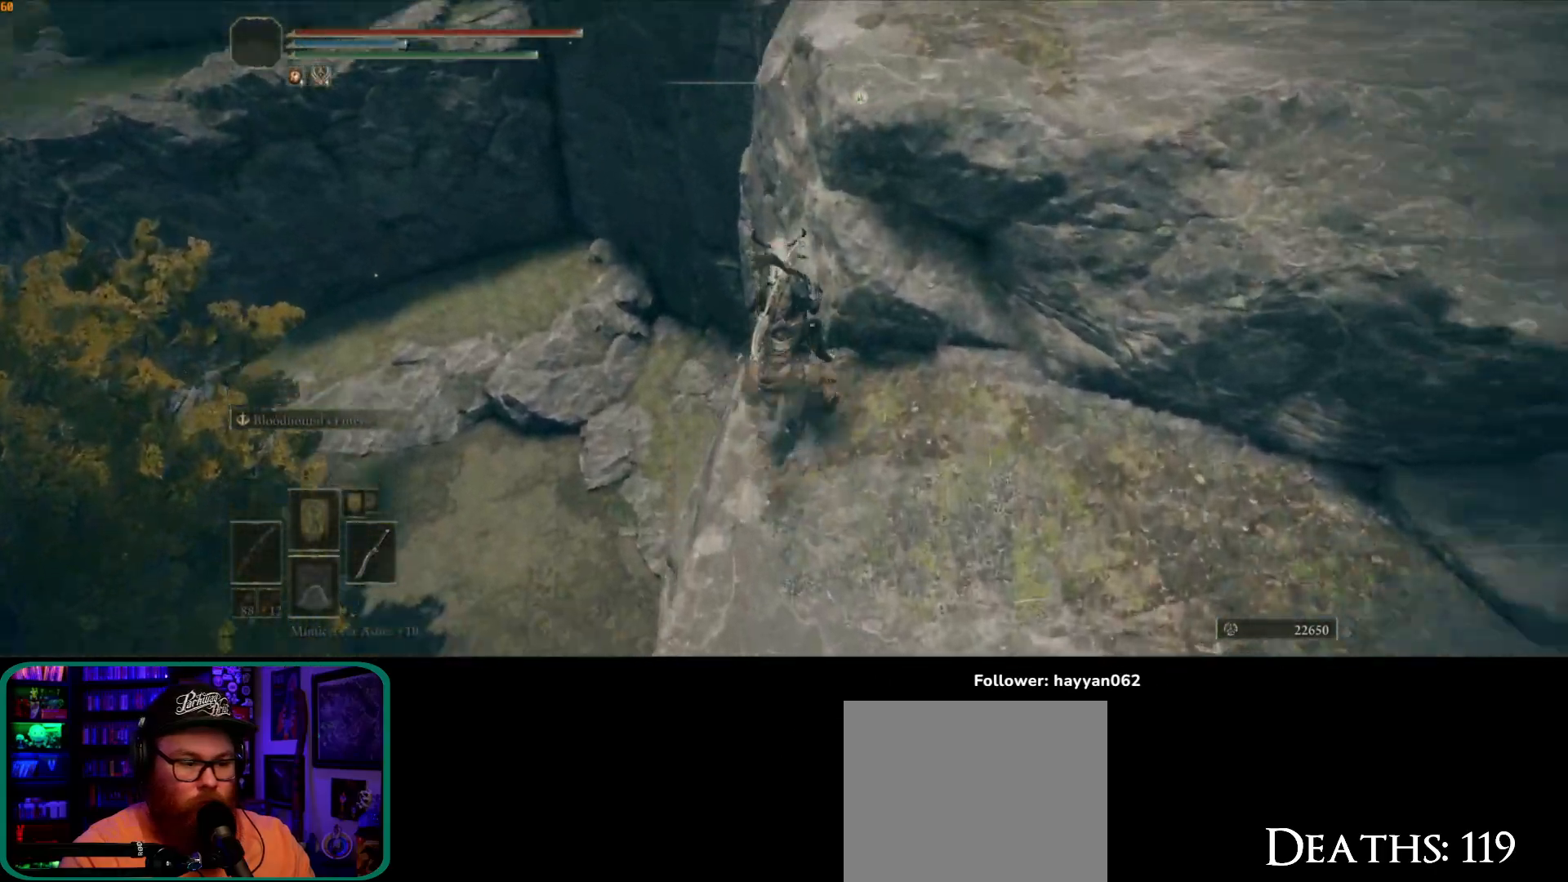
{"dt_ms": 500, "buttons": [], "left_stick": "center", "right_stick": "right", "button_events": []}
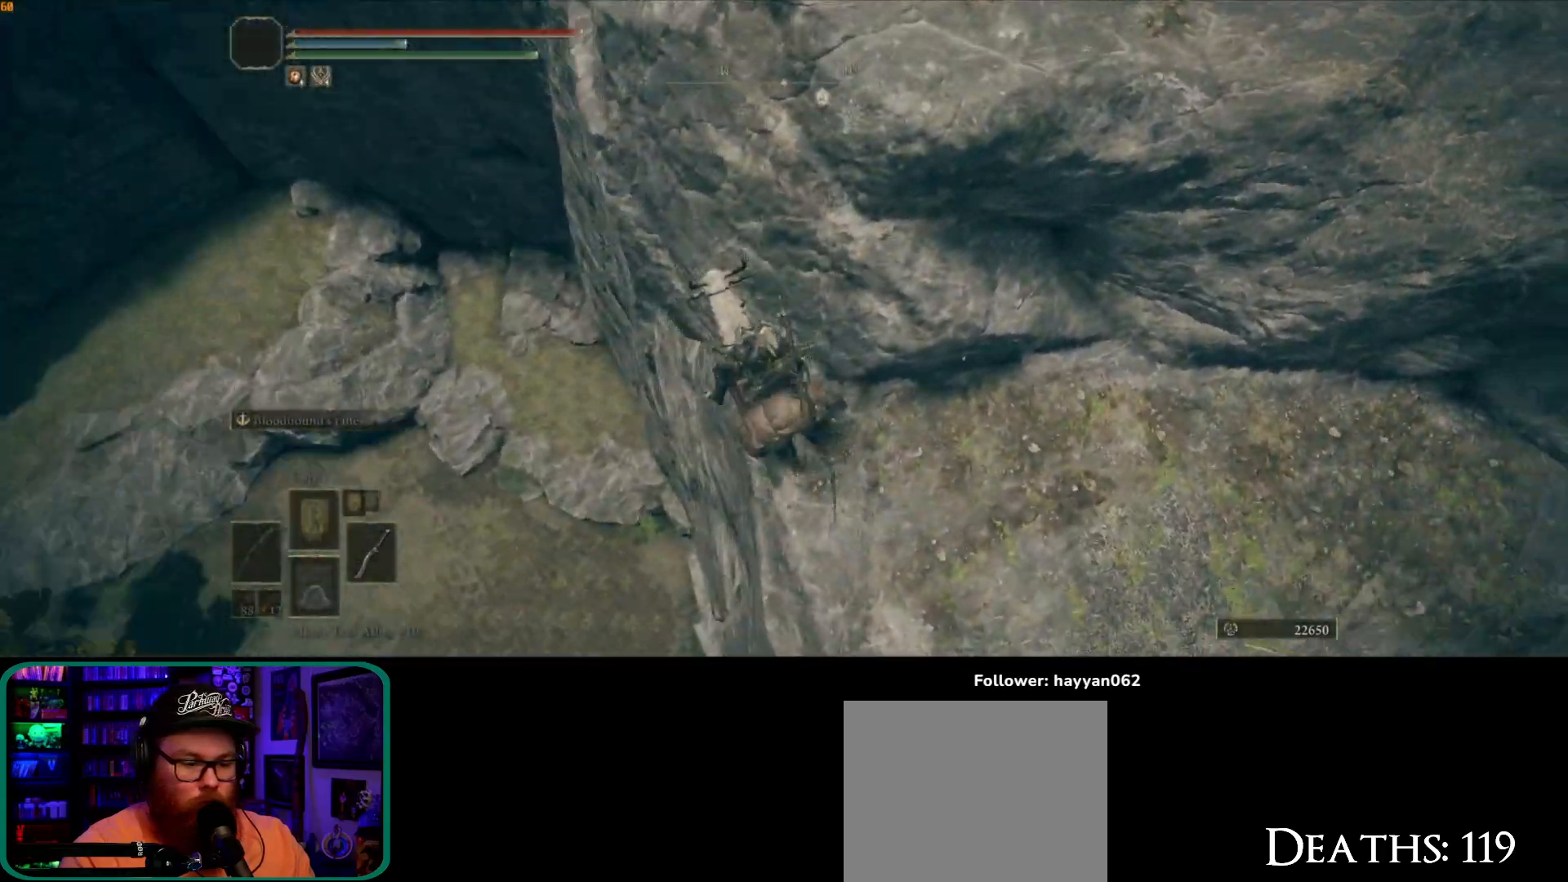
{"dt_ms": 1000, "buttons": [], "left_stick": "up-right", "right_stick": "center", "button_events": [[750, "A", "down"], [983, "A", "up"]]}
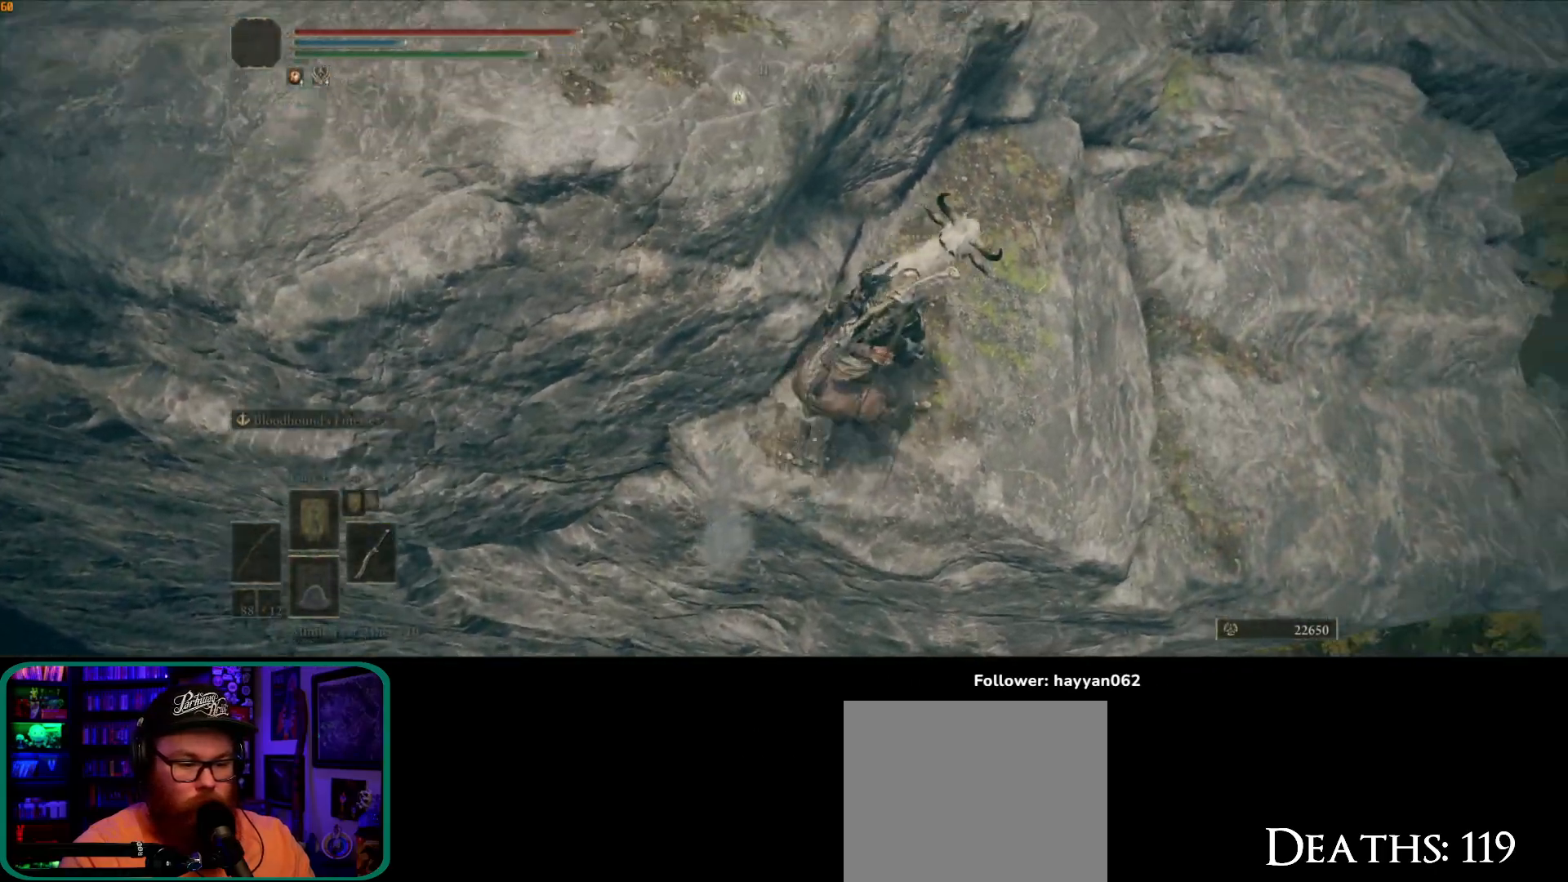
{"dt_ms": 500, "buttons": [], "left_stick": "up-right", "right_stick": "down-right", "button_events": []}
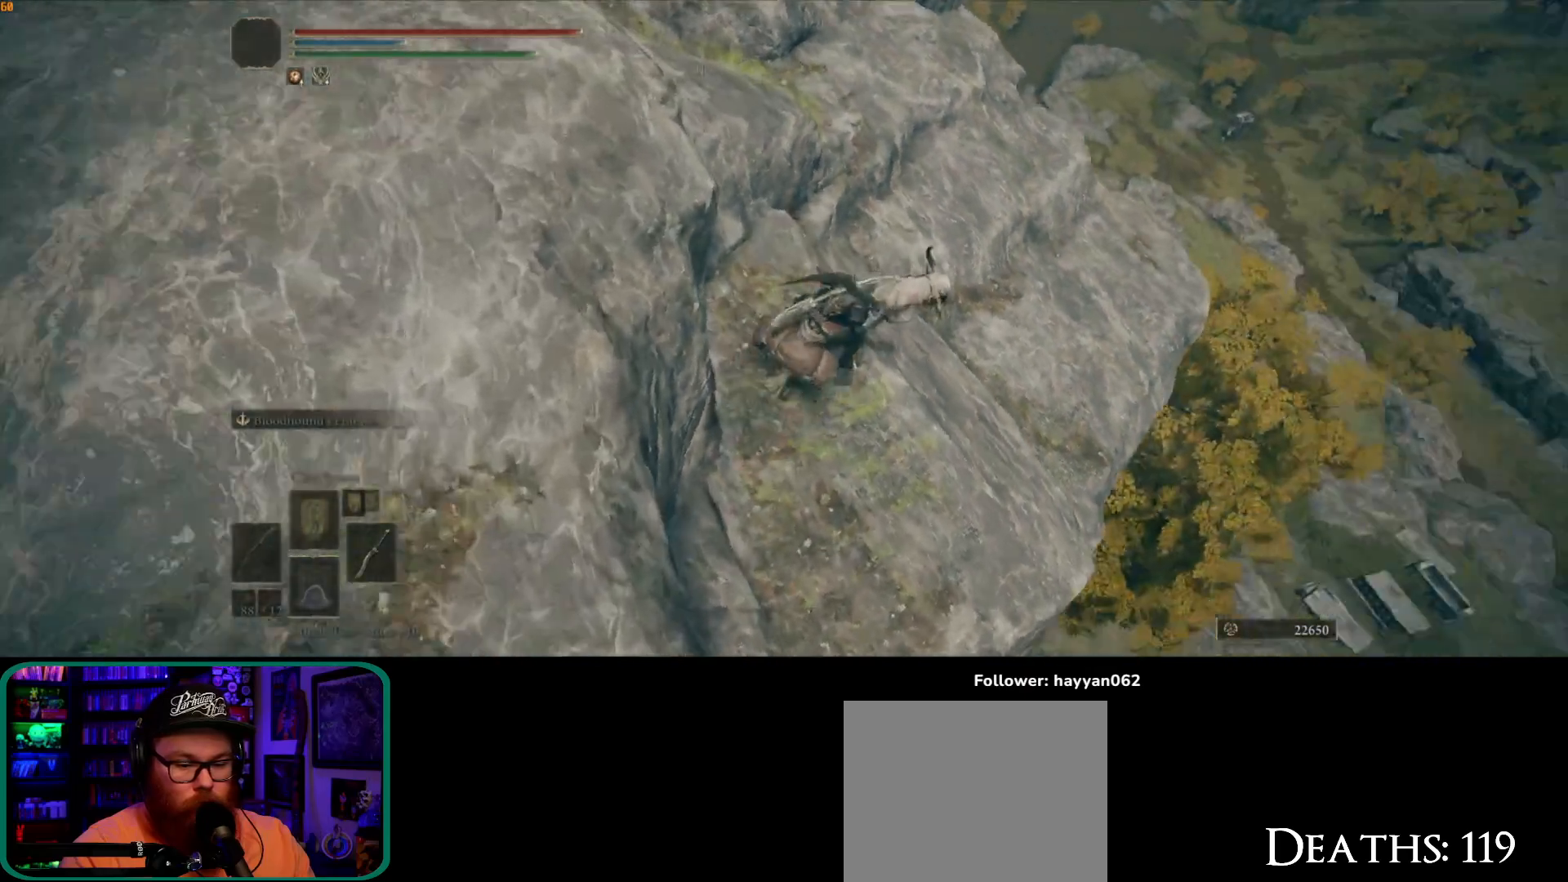
{"dt_ms": 500, "buttons": [], "left_stick": "up-right", "right_stick": "center", "button_events": []}
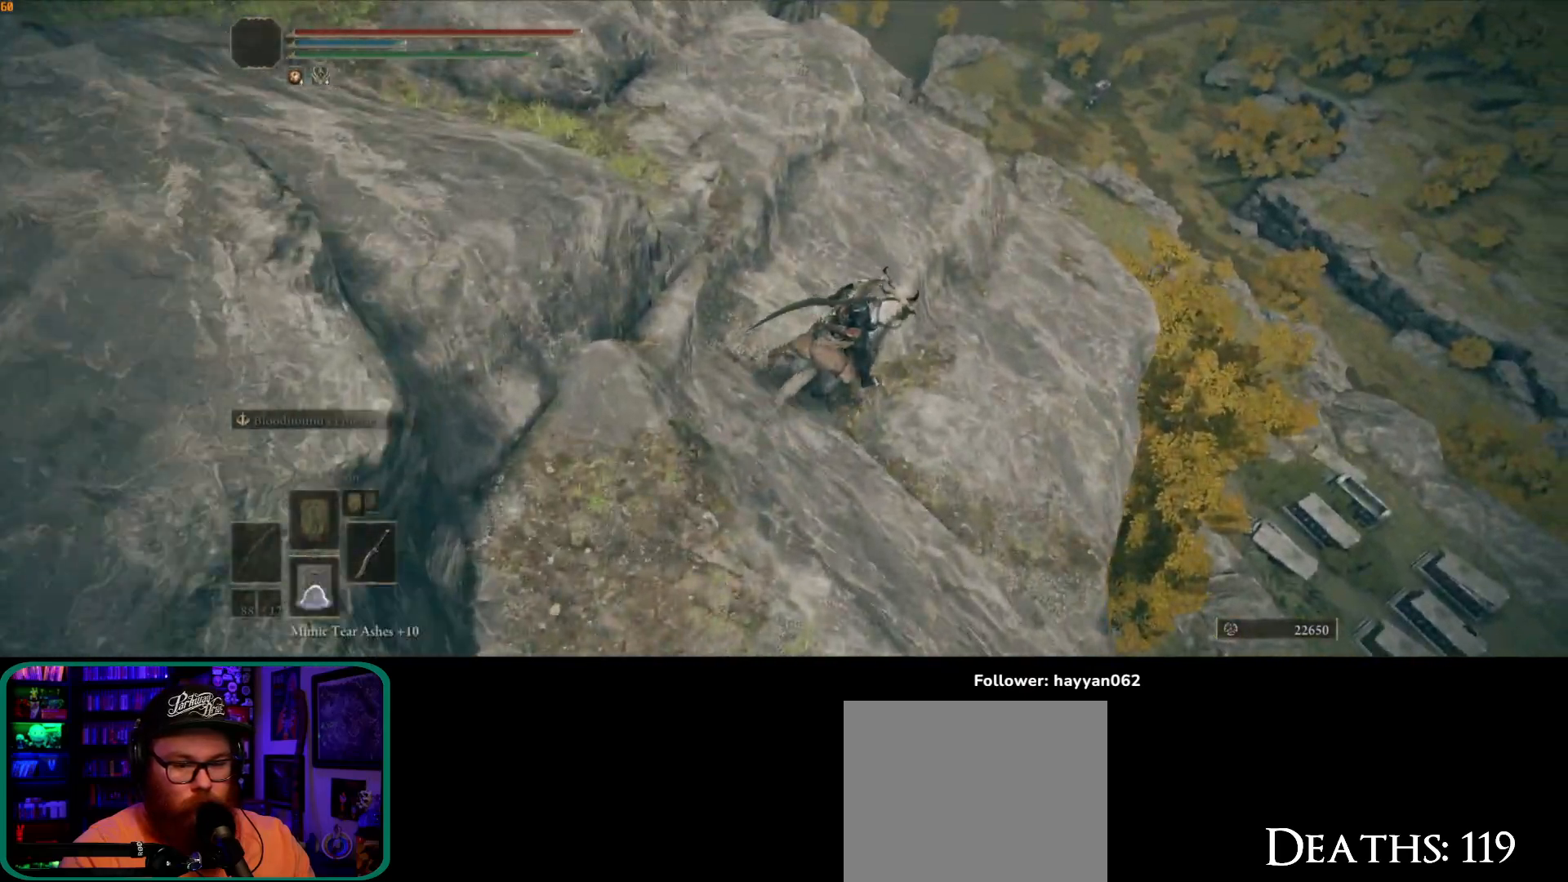
{"dt_ms": 500, "buttons": [], "left_stick": "up", "right_stick": "down-left"}
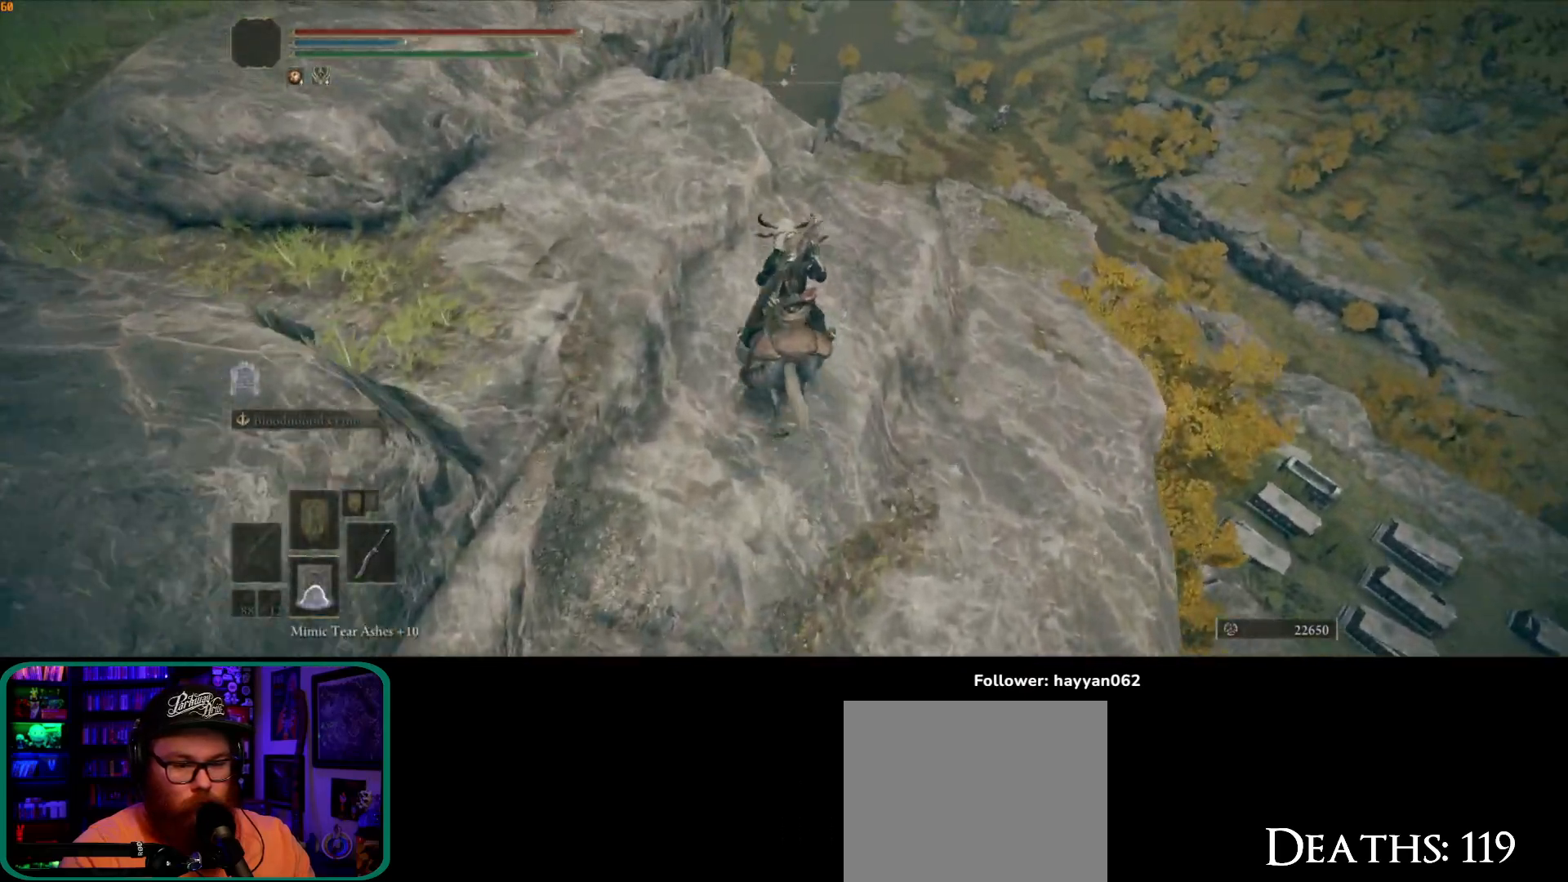
{"dt_ms": 500, "buttons": [], "left_stick": "up-right", "right_stick": "down-left", "button_events": []}
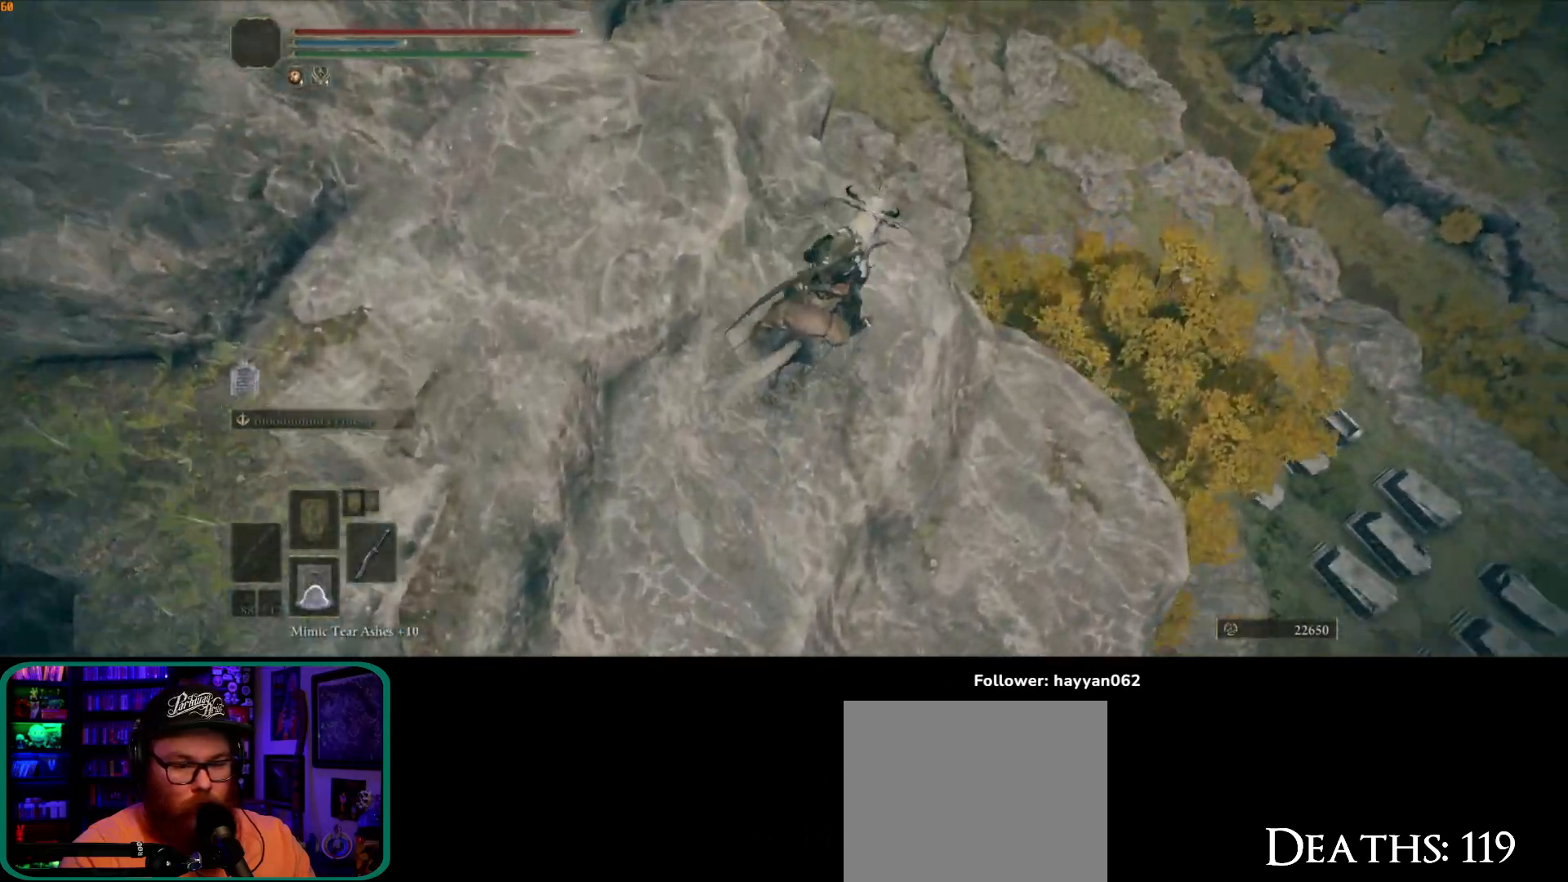
{"dt_ms": 500, "buttons": [], "left_stick": "center", "right_stick": "down-left", "button_events": []}
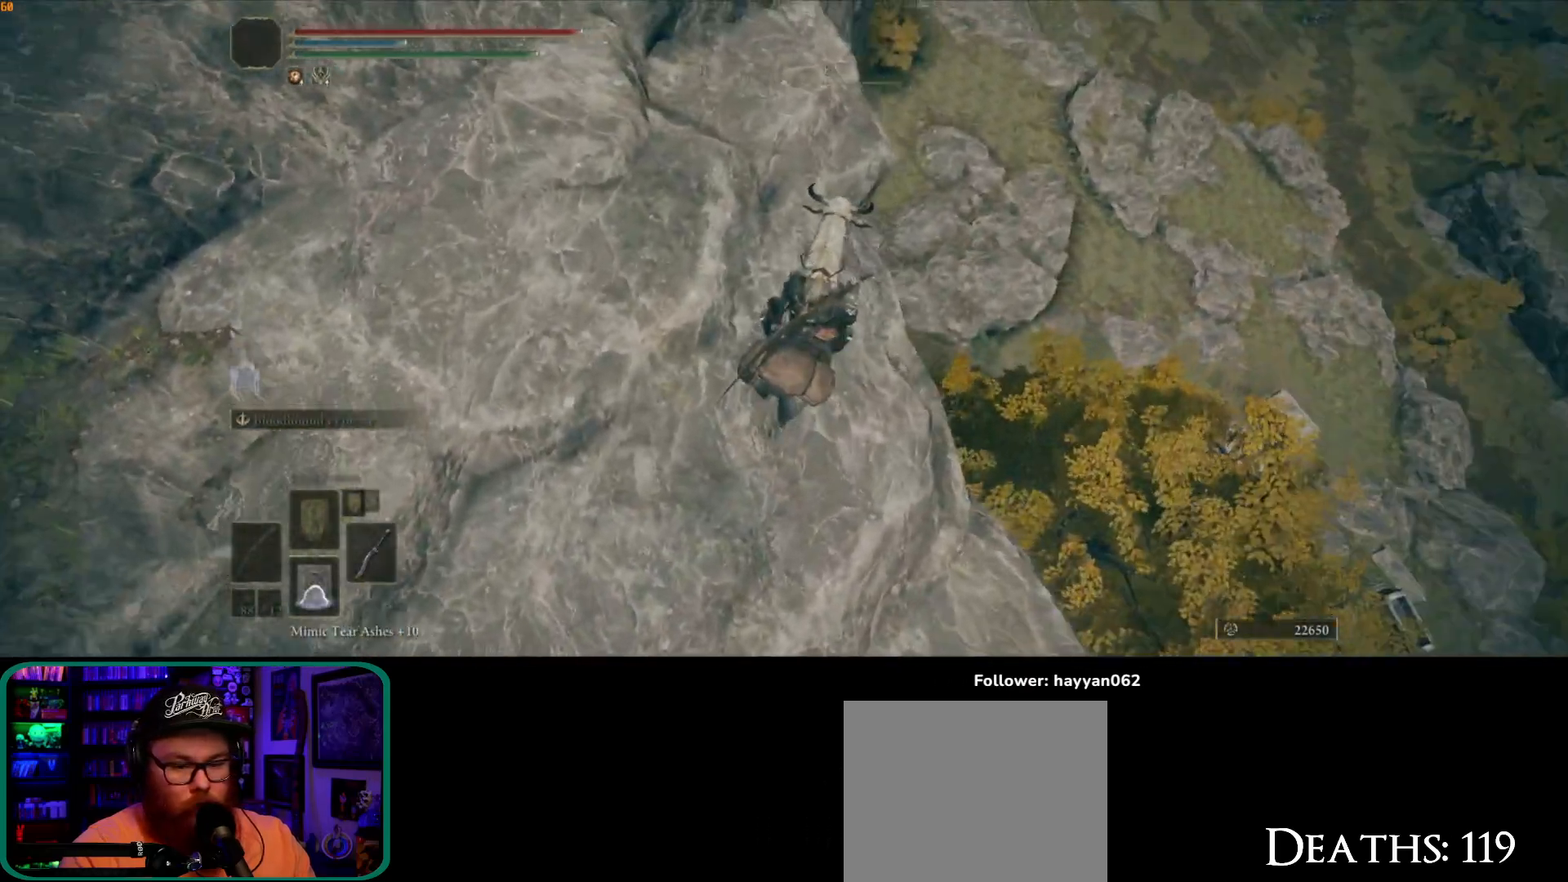
{"dt_ms": 500, "buttons": [], "left_stick": "up-right", "right_stick": "up-left", "button_events": []}
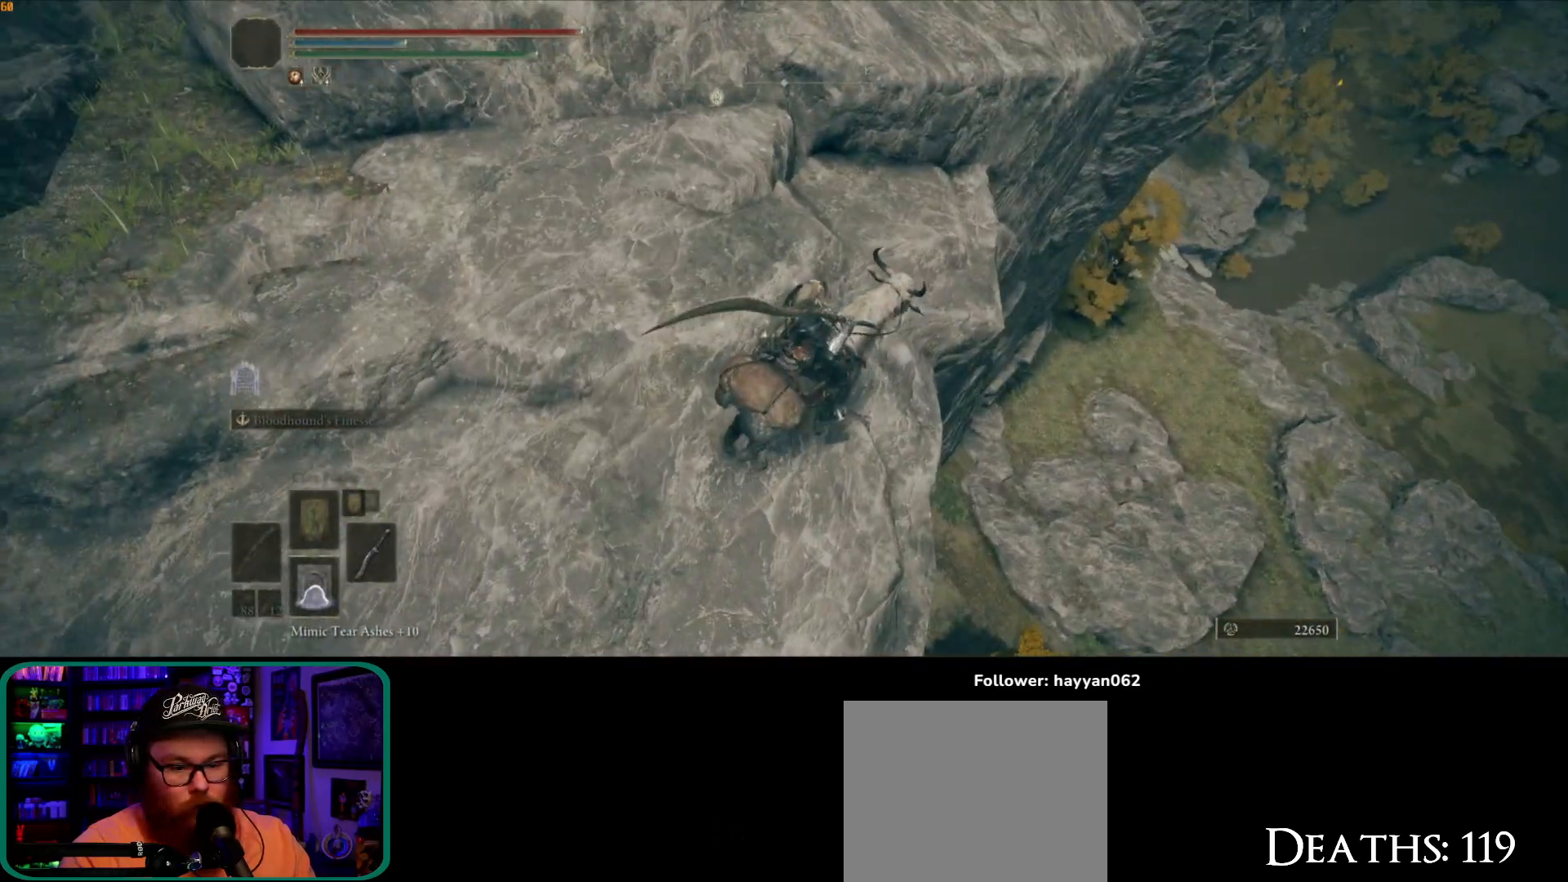
{"dt_ms": 500, "buttons": [], "left_stick": "up", "right_stick": "up-left", "button_events": []}
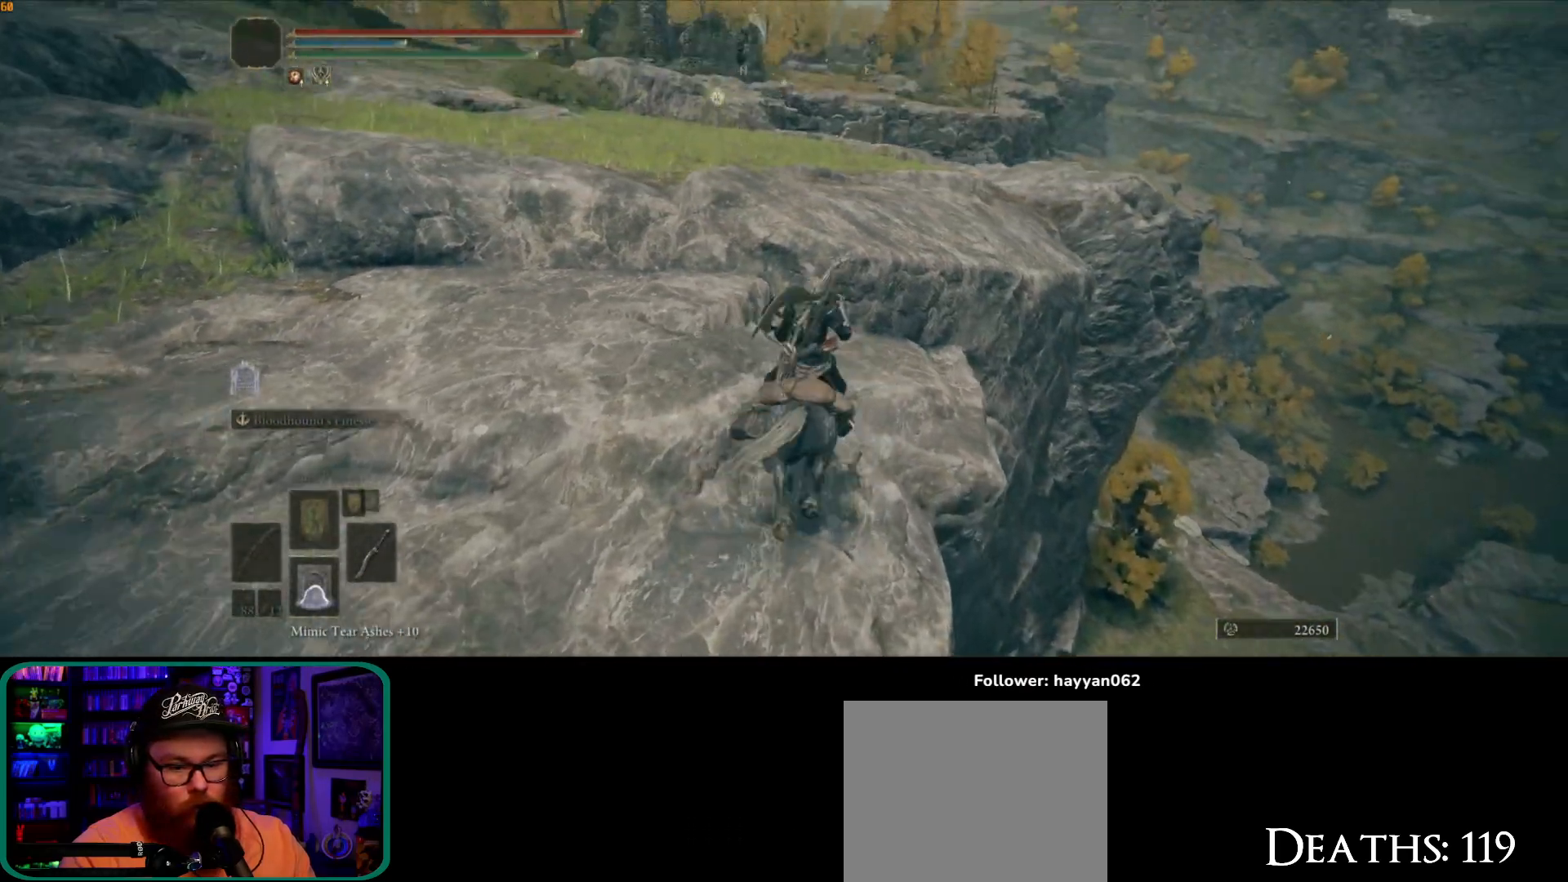
{"dt_ms": 500, "buttons": ["A"], "left_stick": "up", "right_stick": "center", "button_events": [[483, "A", "down"]]}
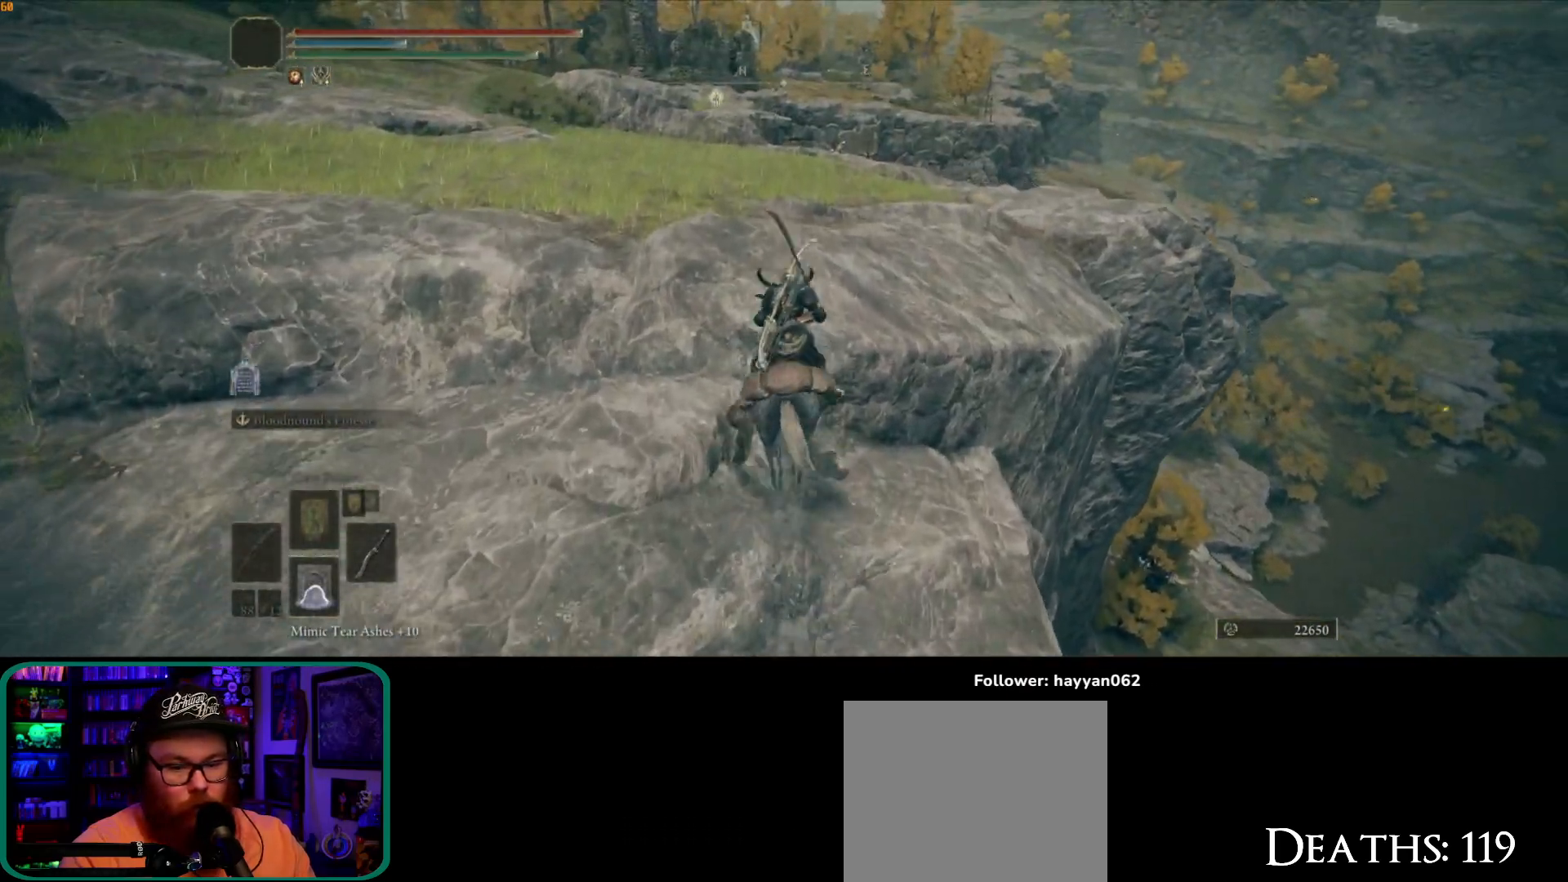
{"dt_ms": 500, "buttons": [], "left_stick": "up", "right_stick": "center", "button_events": [[100, "A", "up"]]}
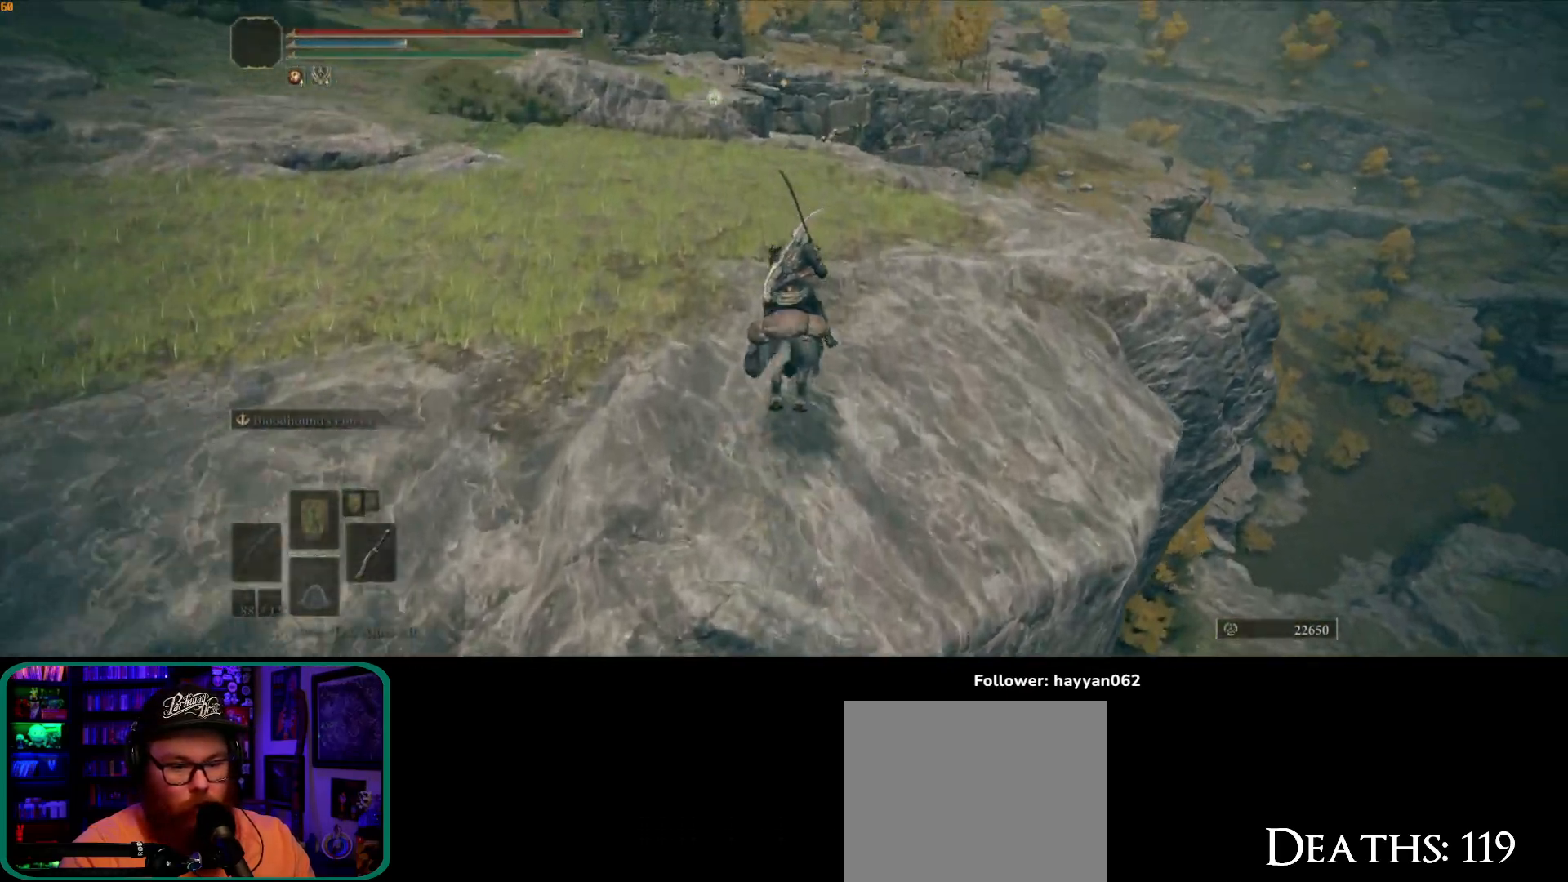
{"dt_ms": 500, "buttons": [], "left_stick": "up", "right_stick": "center", "button_events": [[367, "B", "down"], [467, "B", "up"]]}
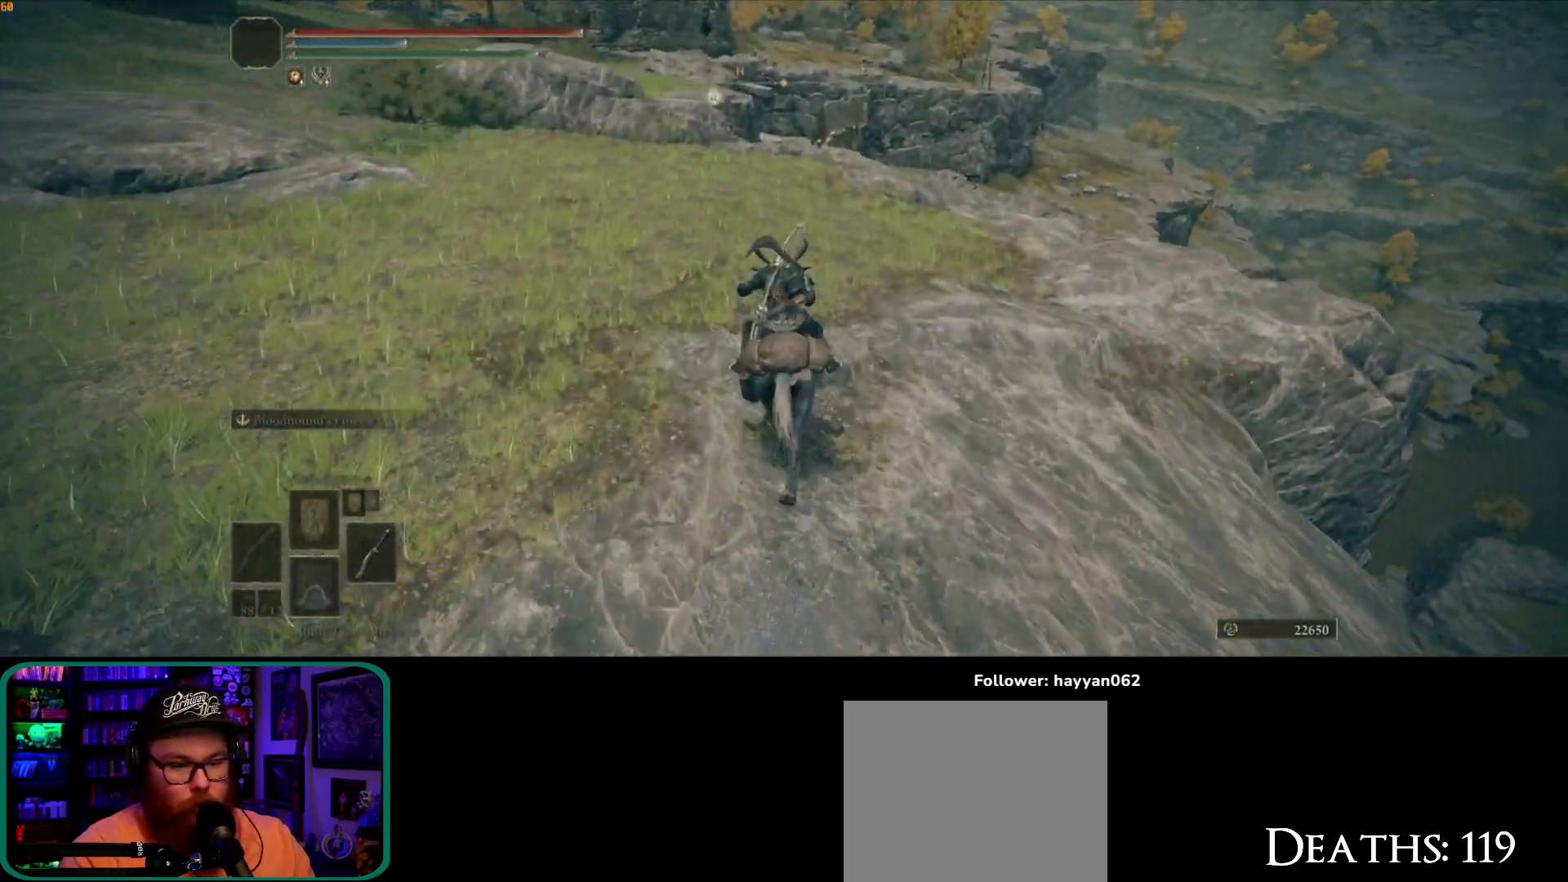
{"dt_ms": 500, "buttons": [], "left_stick": "up", "right_stick": "down", "button_events": []}
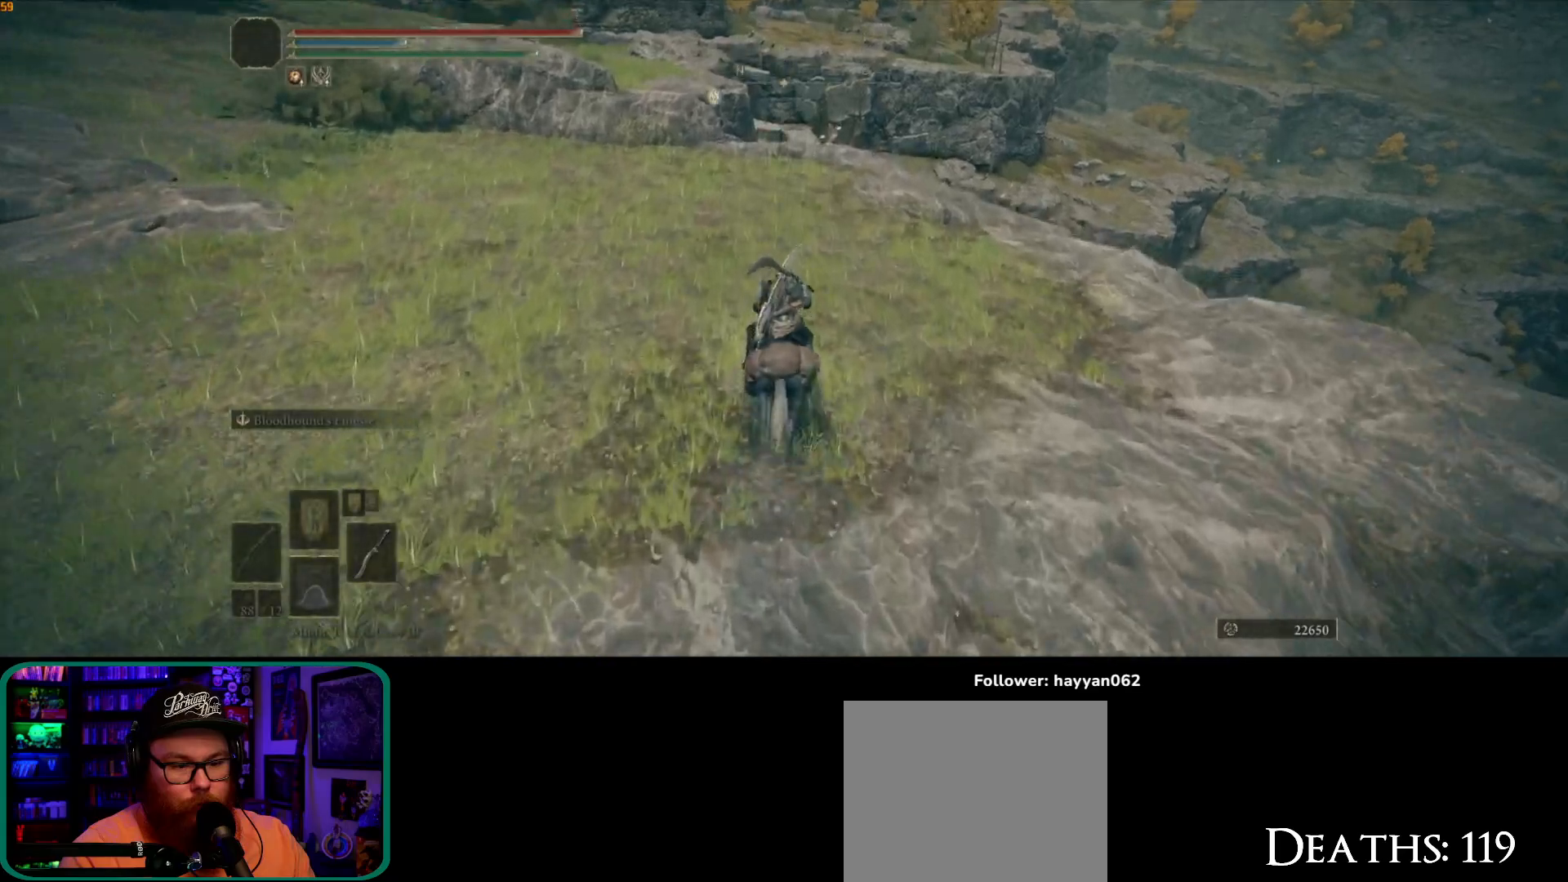
{"dt_ms": 500, "buttons": [], "left_stick": "up", "right_stick": "down", "button_events": []}
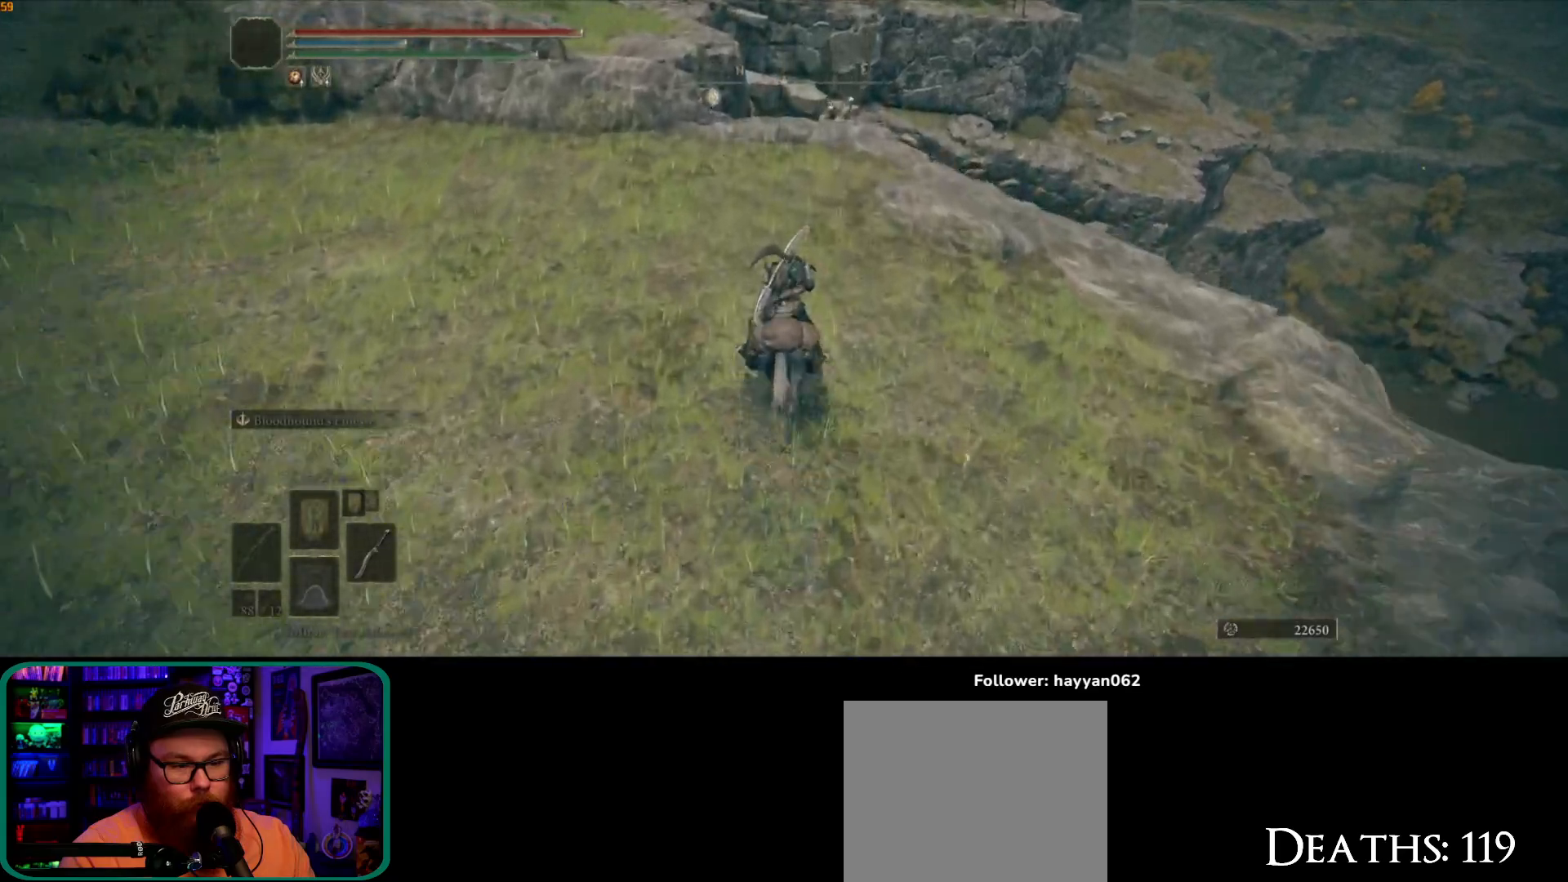
{"dt_ms": 500, "buttons": [], "left_stick": "up", "right_stick": "down", "button_events": []}
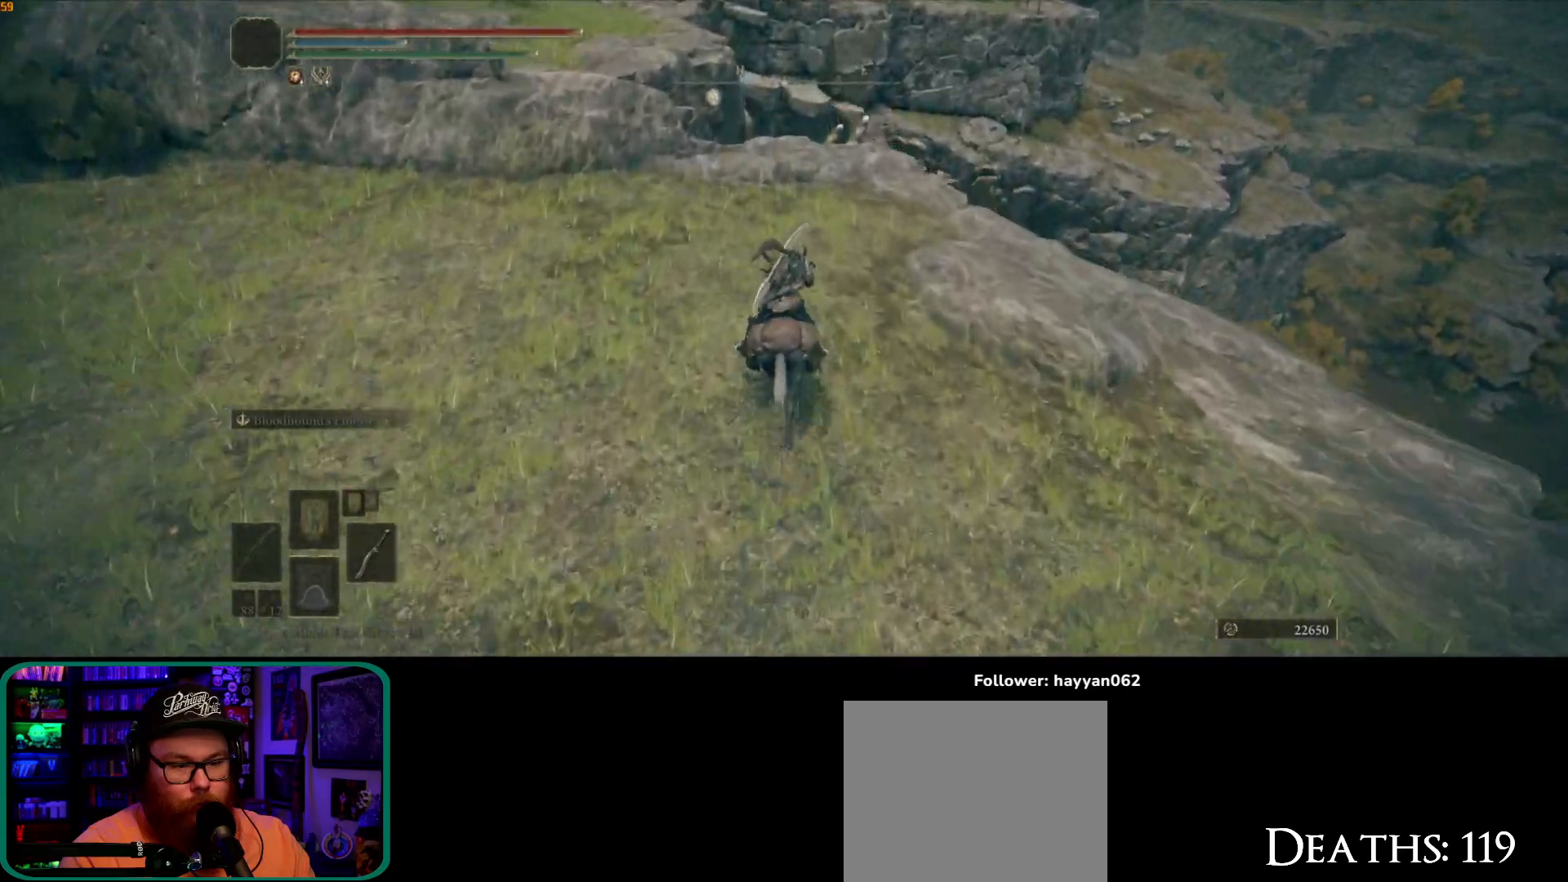
{"dt_ms": 500, "buttons": [], "left_stick": "up", "right_stick": "center", "button_events": []}
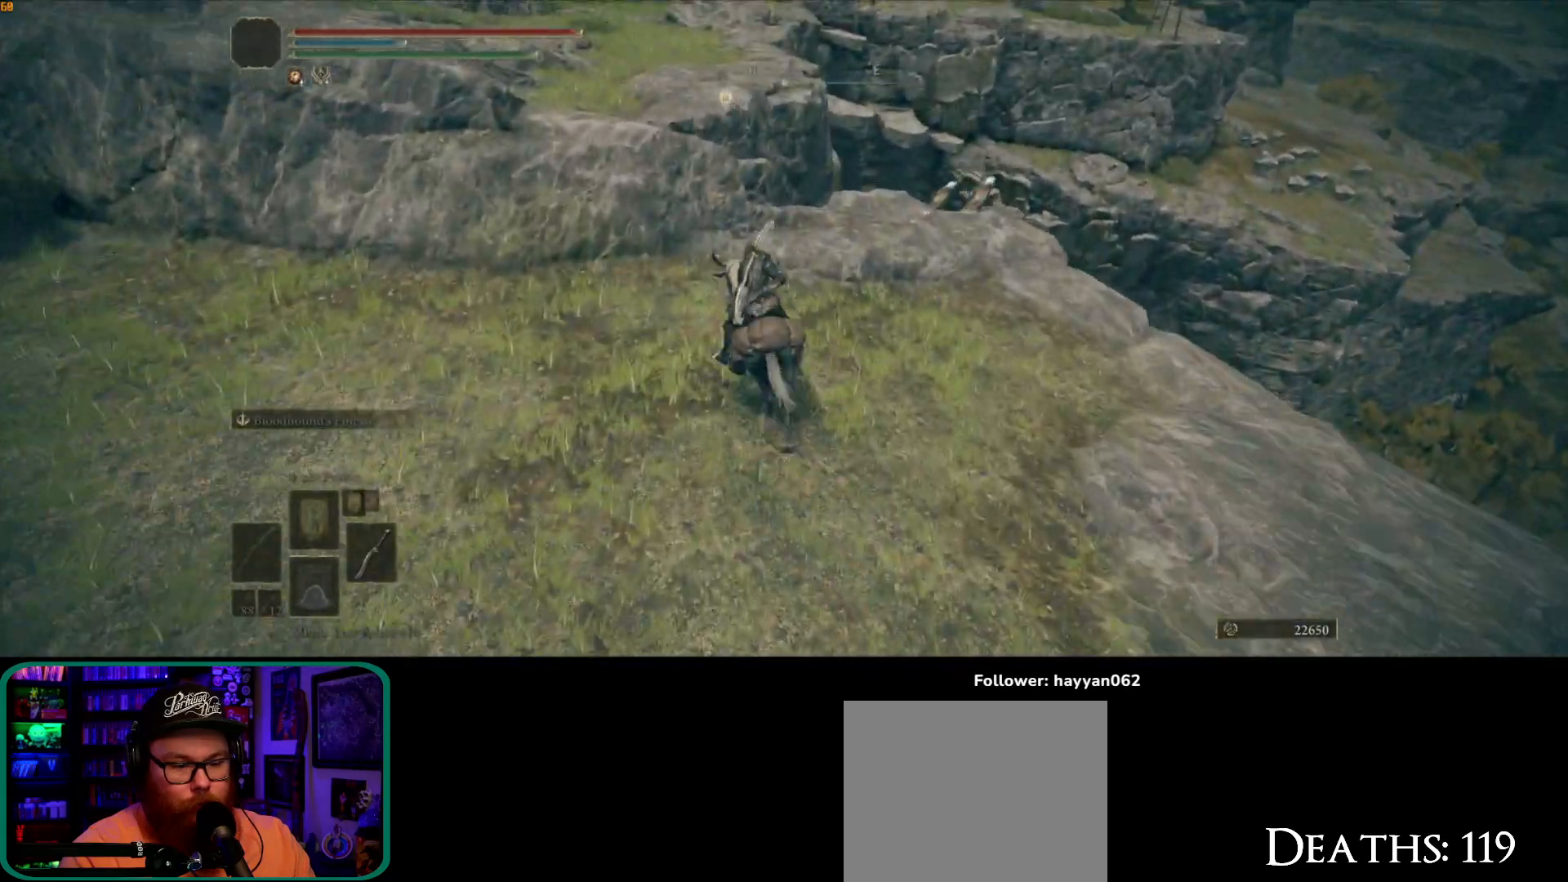
{"dt_ms": 500, "buttons": [], "left_stick": "up", "right_stick": "down", "button_events": [[233, "A", "down"], [383, "A", "up"]]}
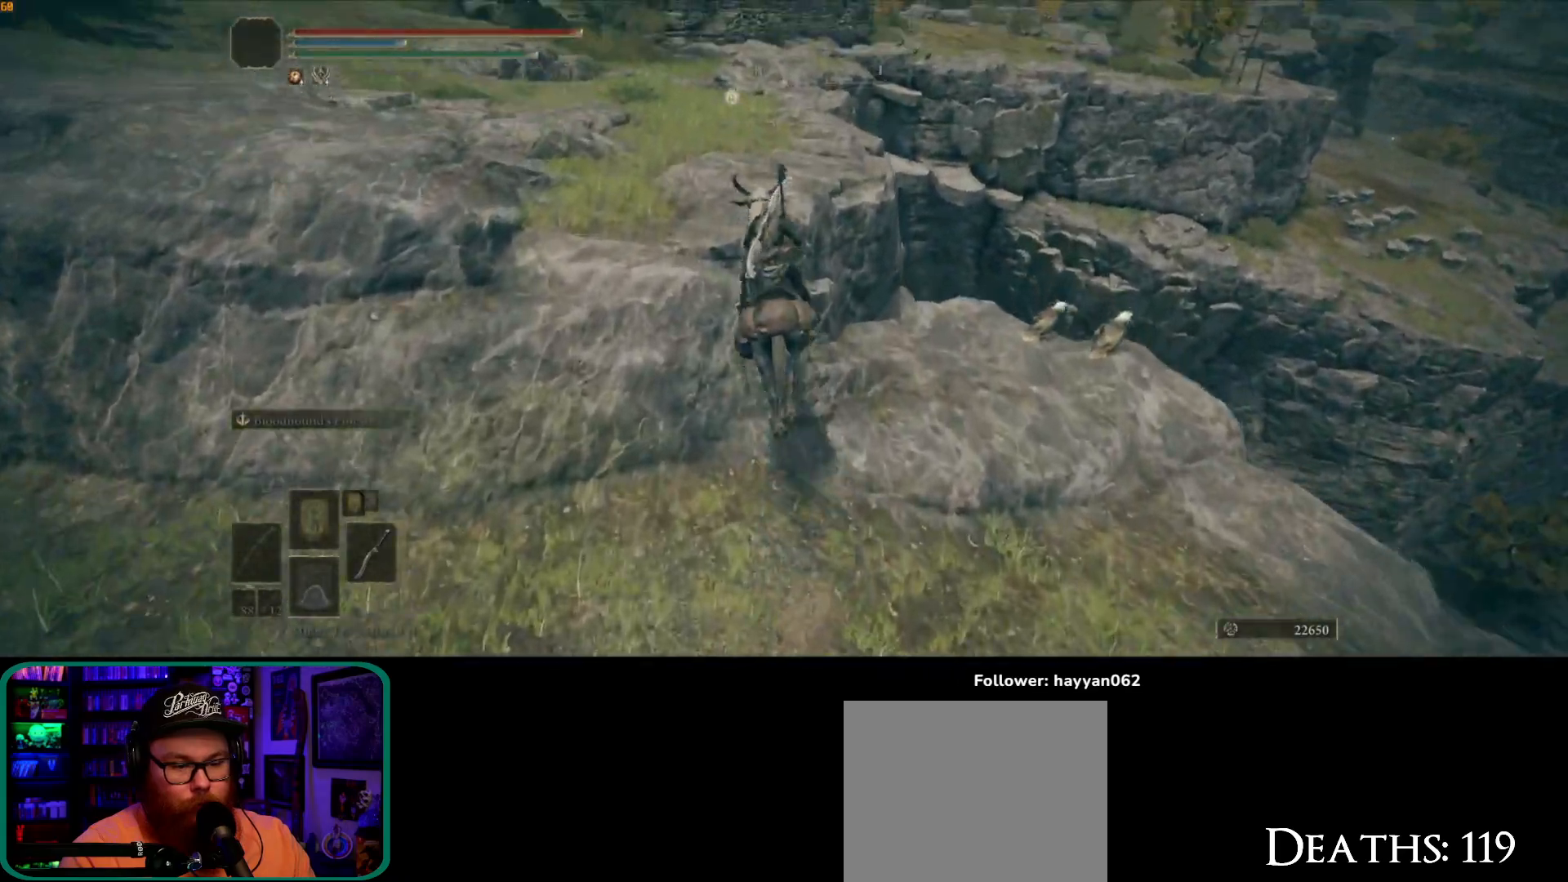
{"dt_ms": 500, "buttons": [], "left_stick": "up", "right_stick": "down", "button_events": [[233, "A", "down"], [383, "A", "up"]]}
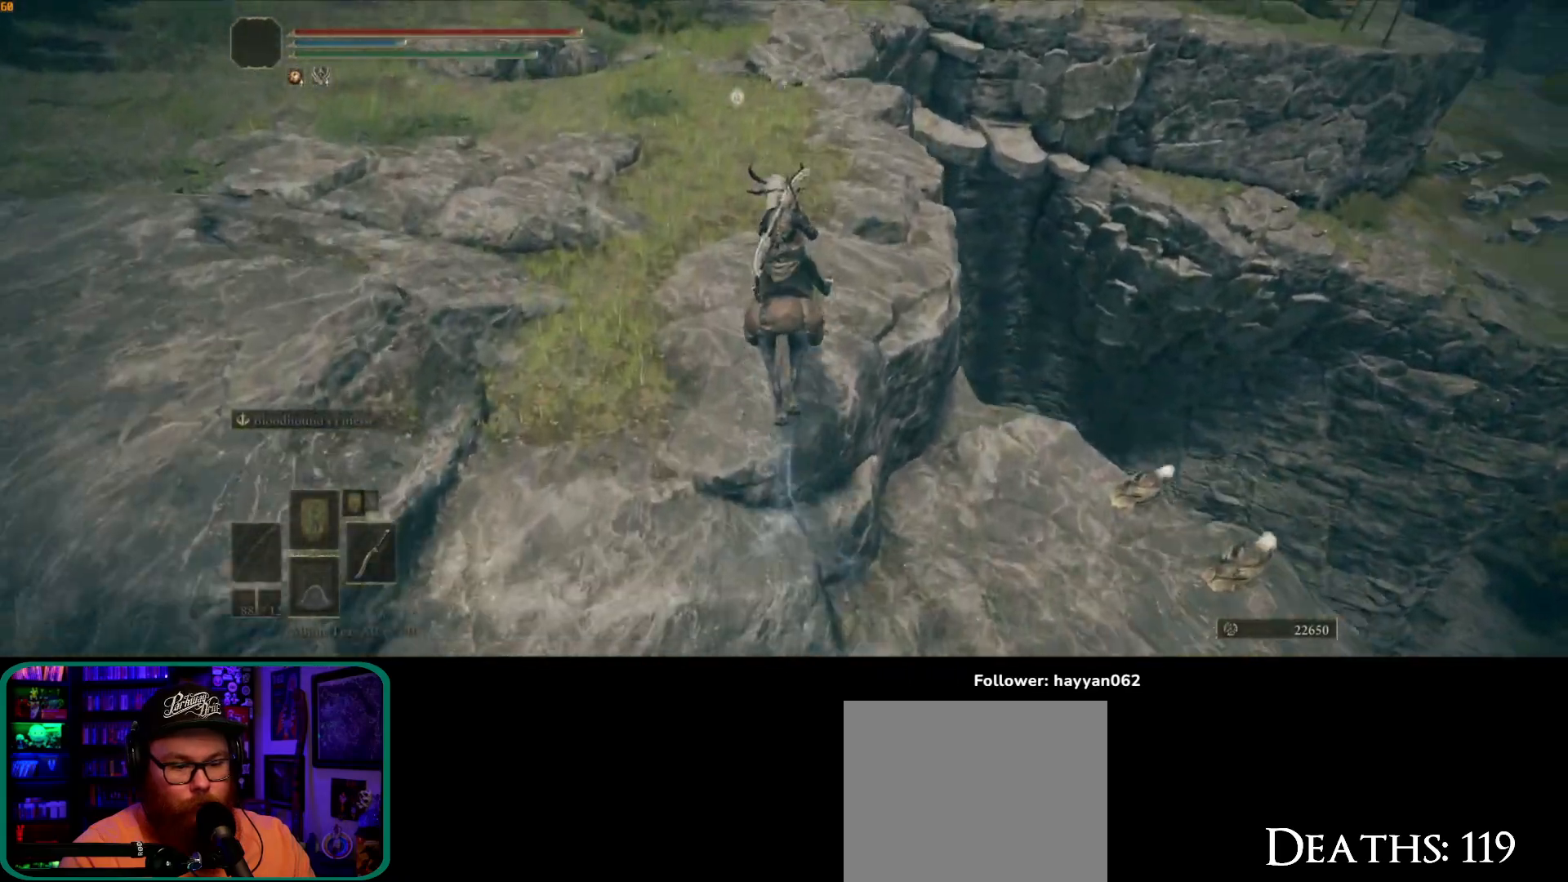
{"dt_ms": 500, "buttons": [], "left_stick": "up", "right_stick": "center", "button_events": []}
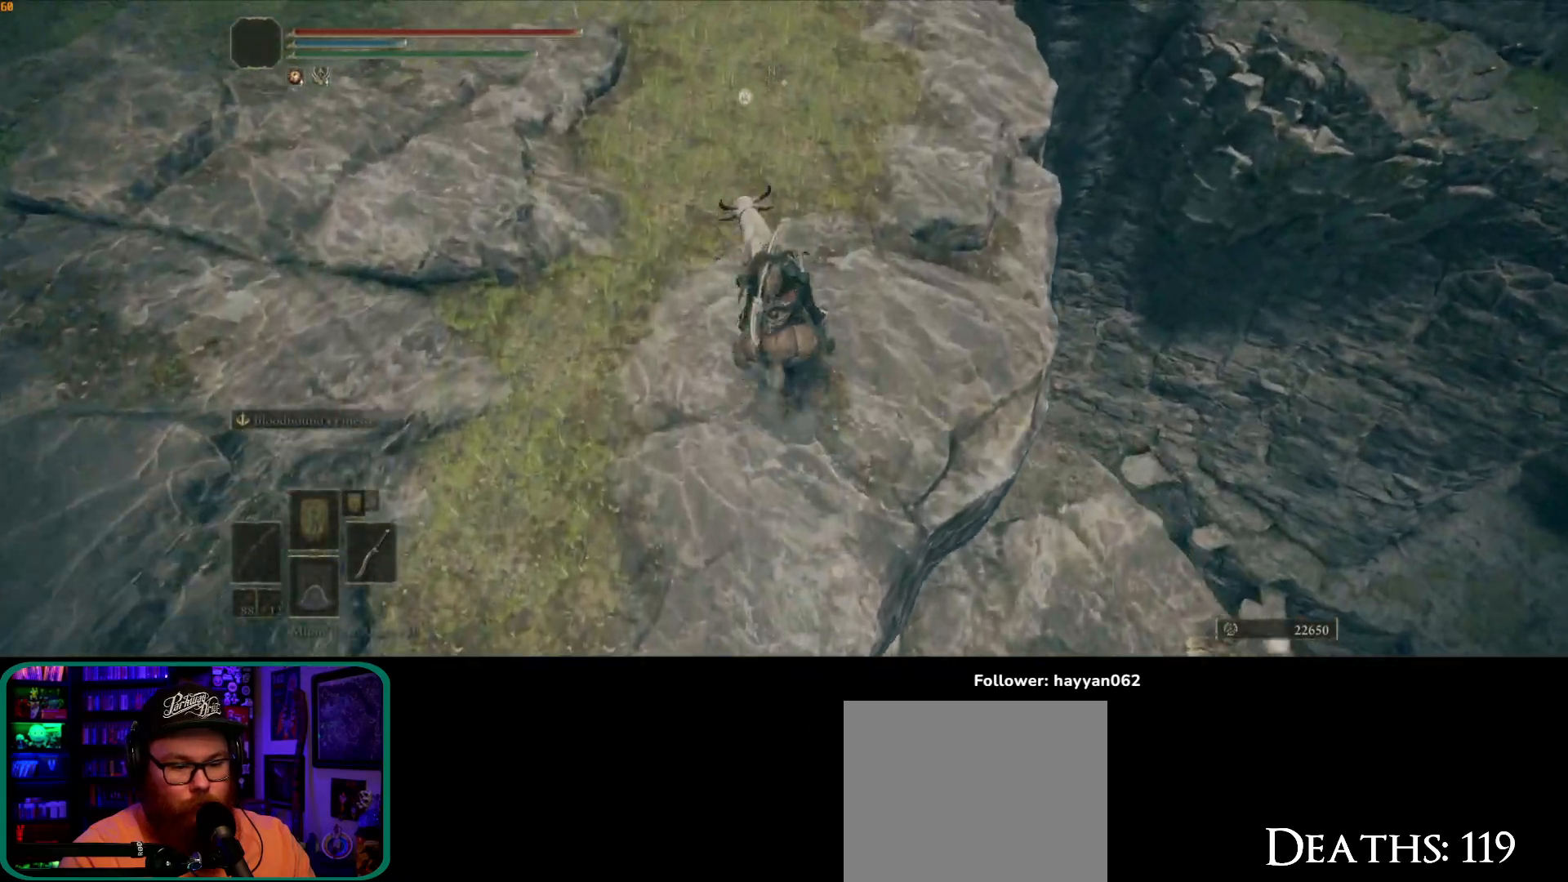
{"dt_ms": 500, "buttons": [], "left_stick": "up", "right_stick": "up", "button_events": []}
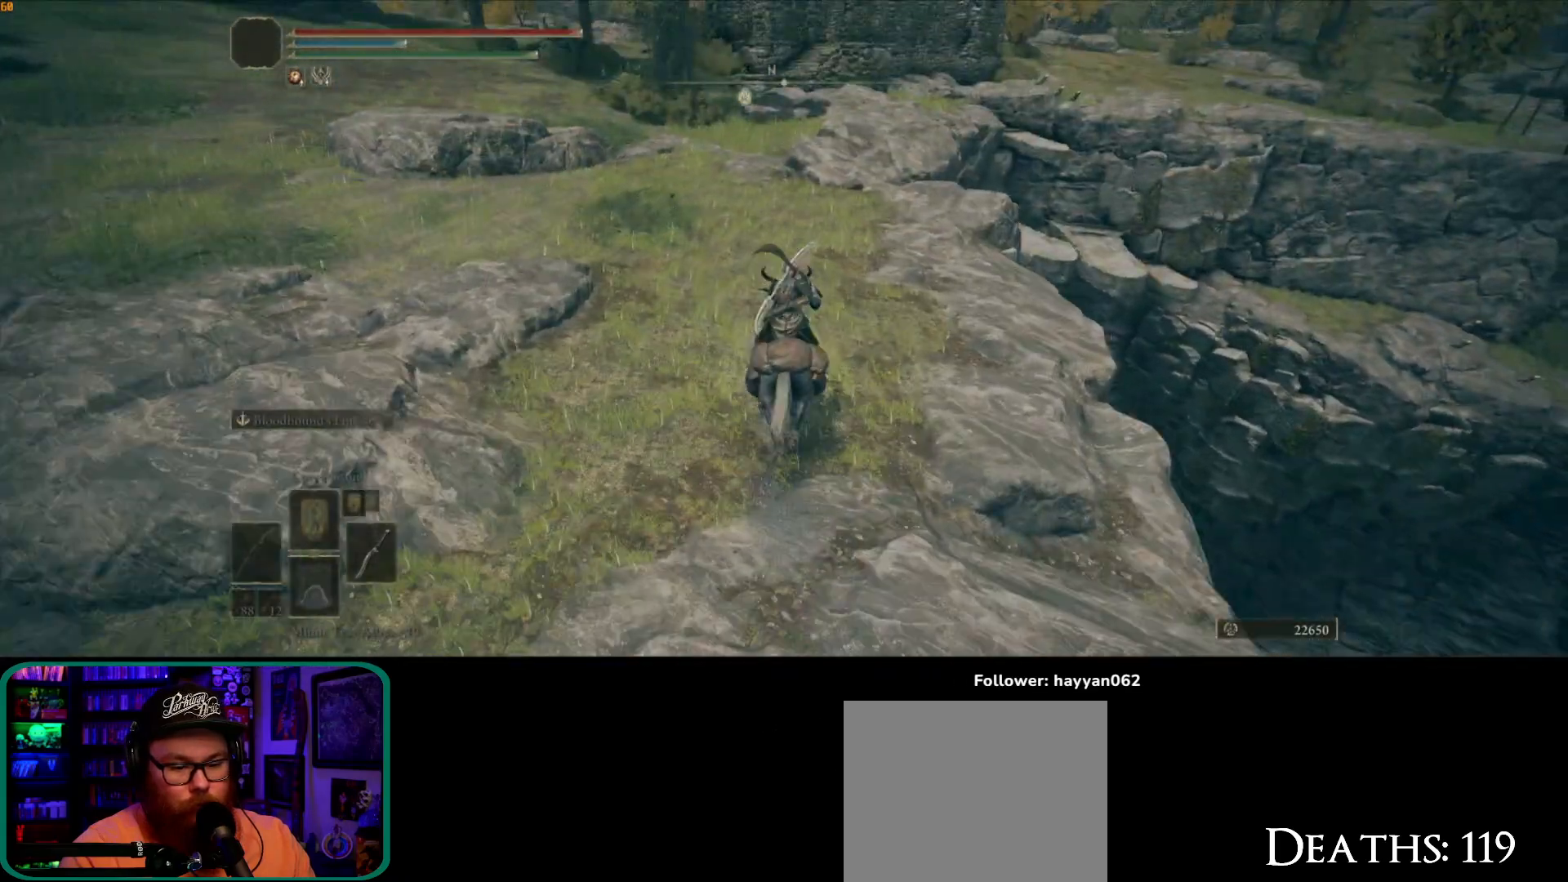
{"dt_ms": 500, "buttons": [], "left_stick": "up", "right_stick": "center", "button_events": []}
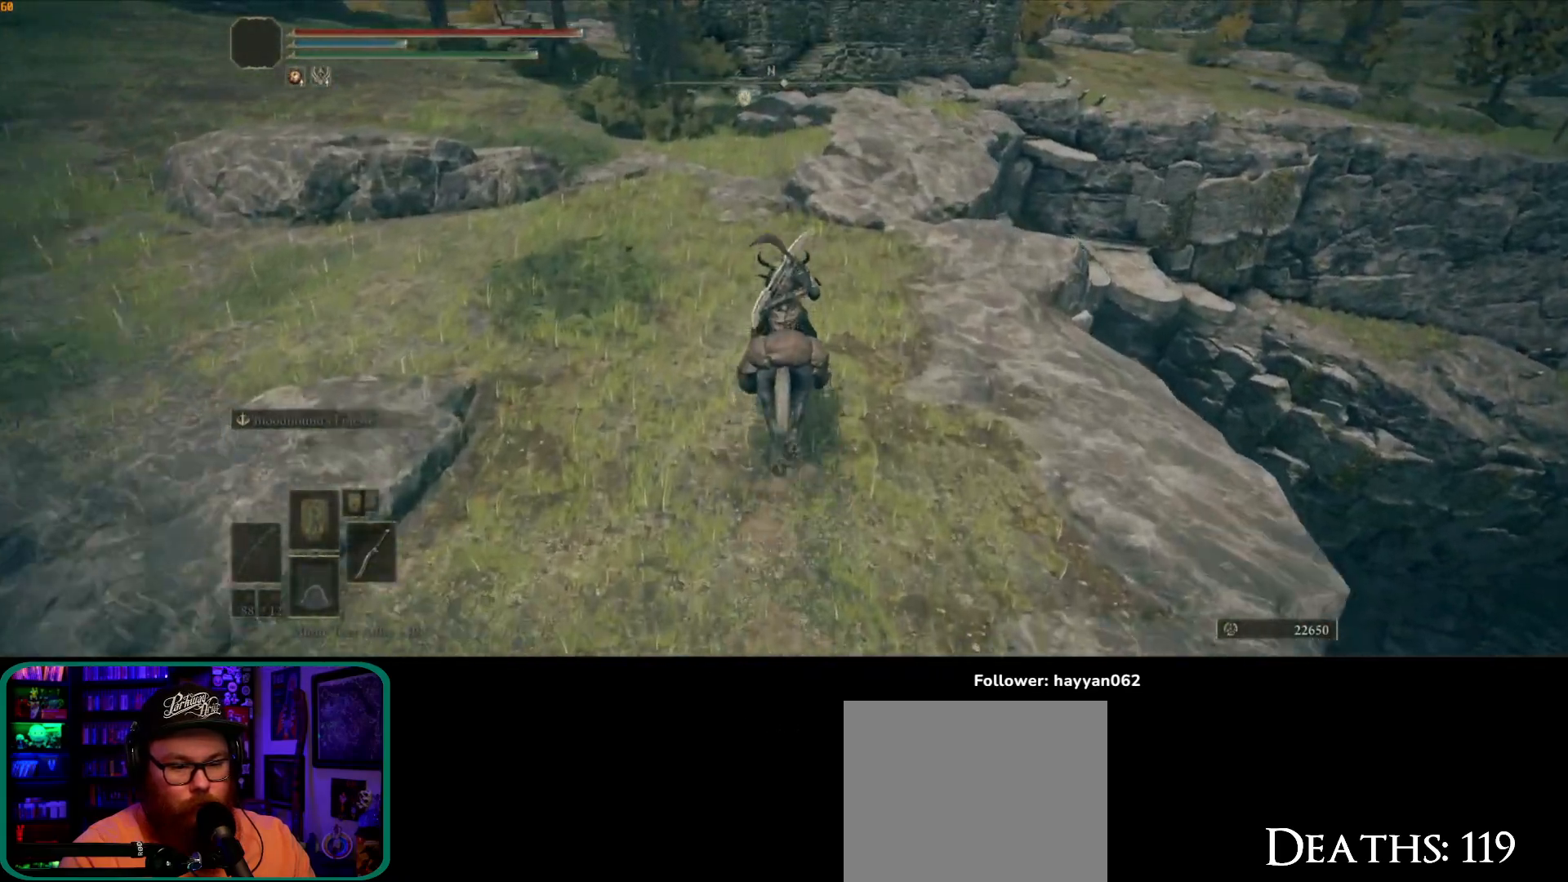
{"dt_ms": 500, "buttons": [], "left_stick": "up", "right_stick": "down", "button_events": []}